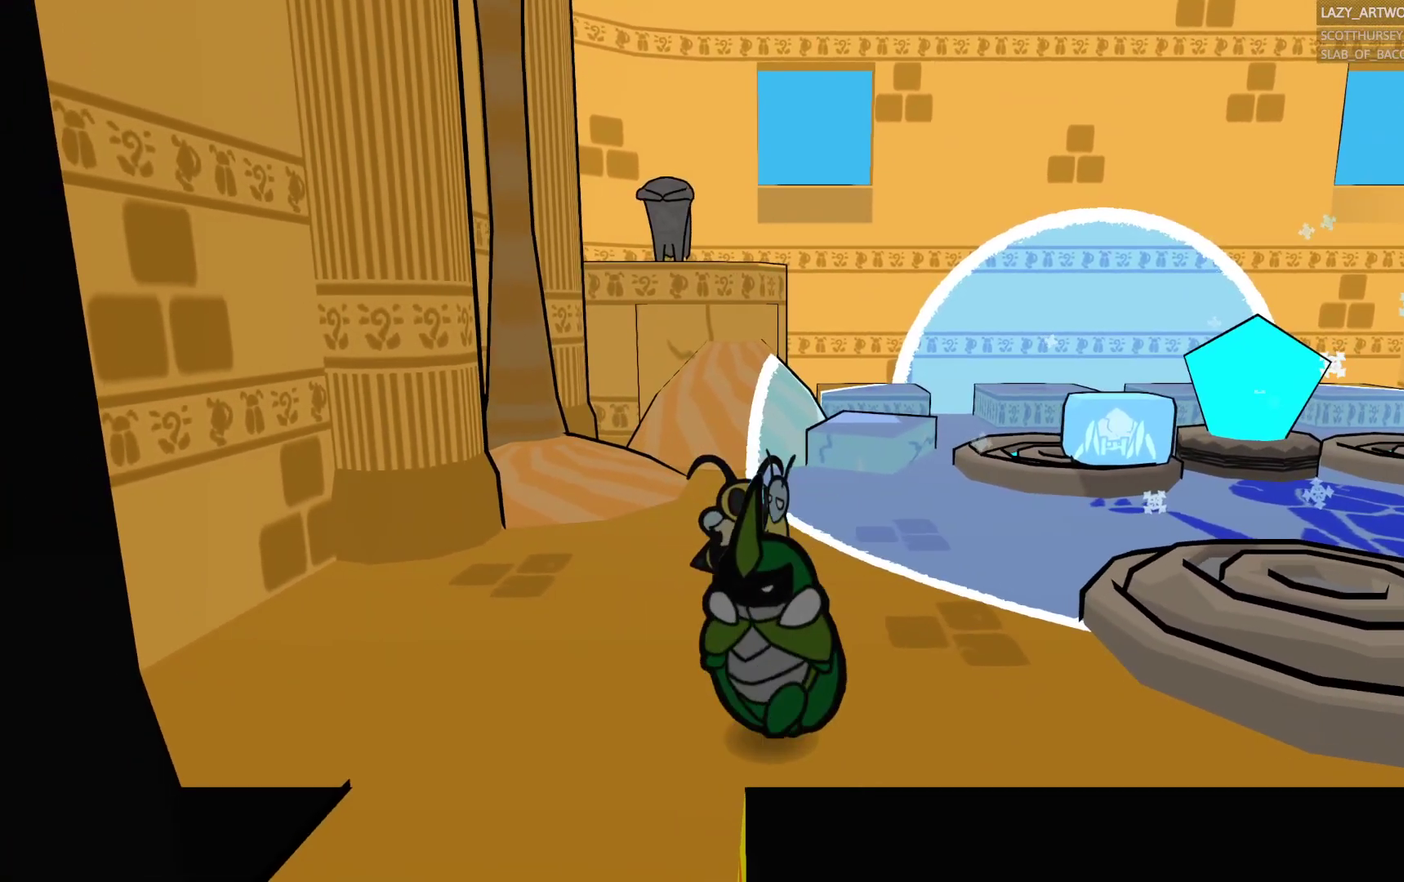
Gameplay with a controller (PlayStation layout); each line is a JSON object with the inputs held at the frame after it. "events" lists button and stick changes between this image and that frame as [ms after this image, input, new state], when the widget could be followed in between. This document gives stick clicks only as held states, not as events.
{"buttons": [], "left_stick": "down-left", "right_stick": "center", "events": [[117, "left_stick", "down-left"], [167, "left_stick", "left"], [383, "left_stick", "down-left"]]}
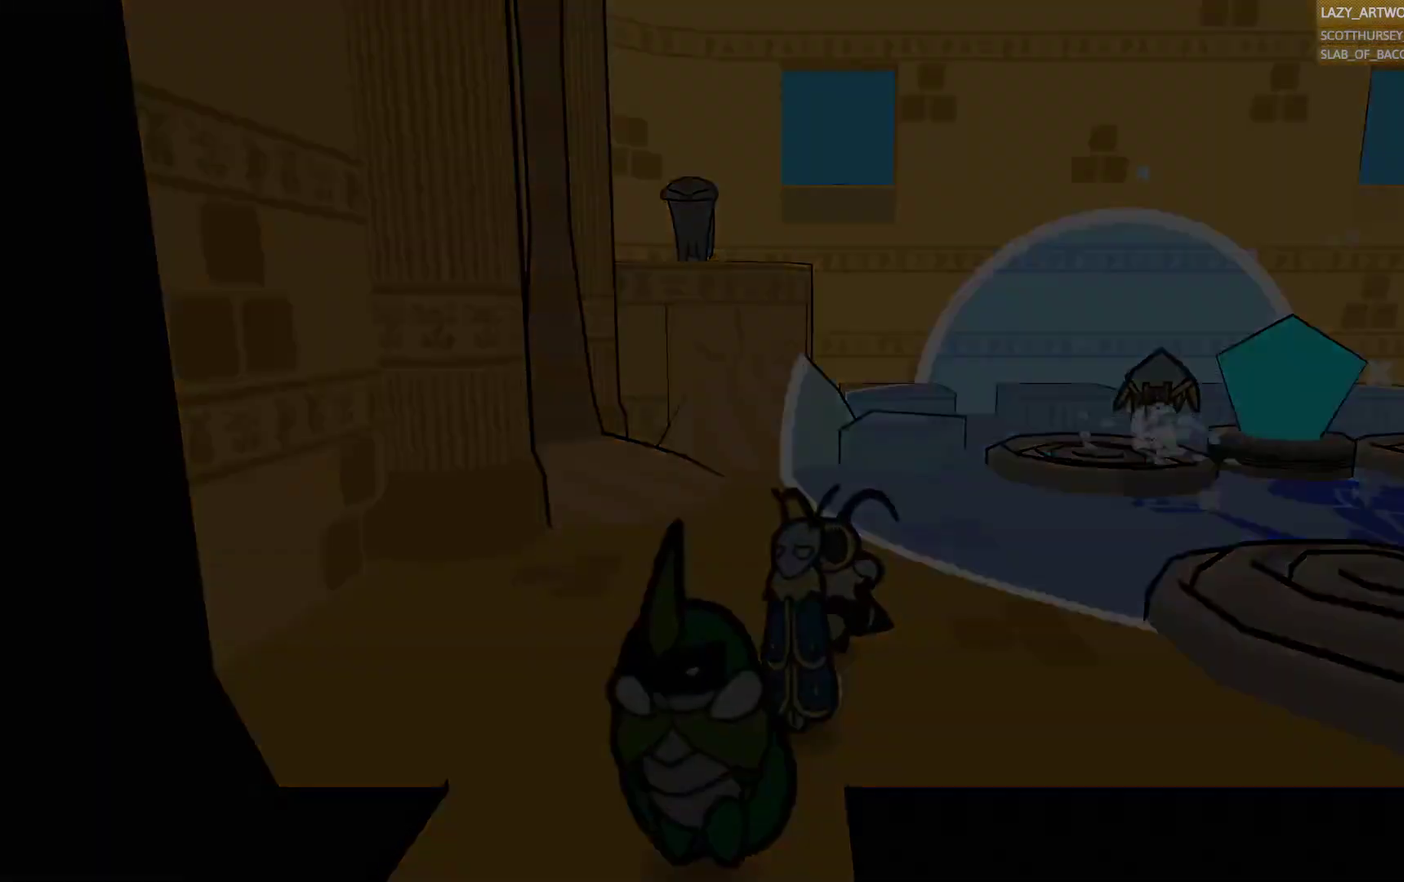
{"buttons": [], "left_stick": "center", "right_stick": "center", "events": [[67, "left_stick", "down"], [267, "left_stick", "center"]]}
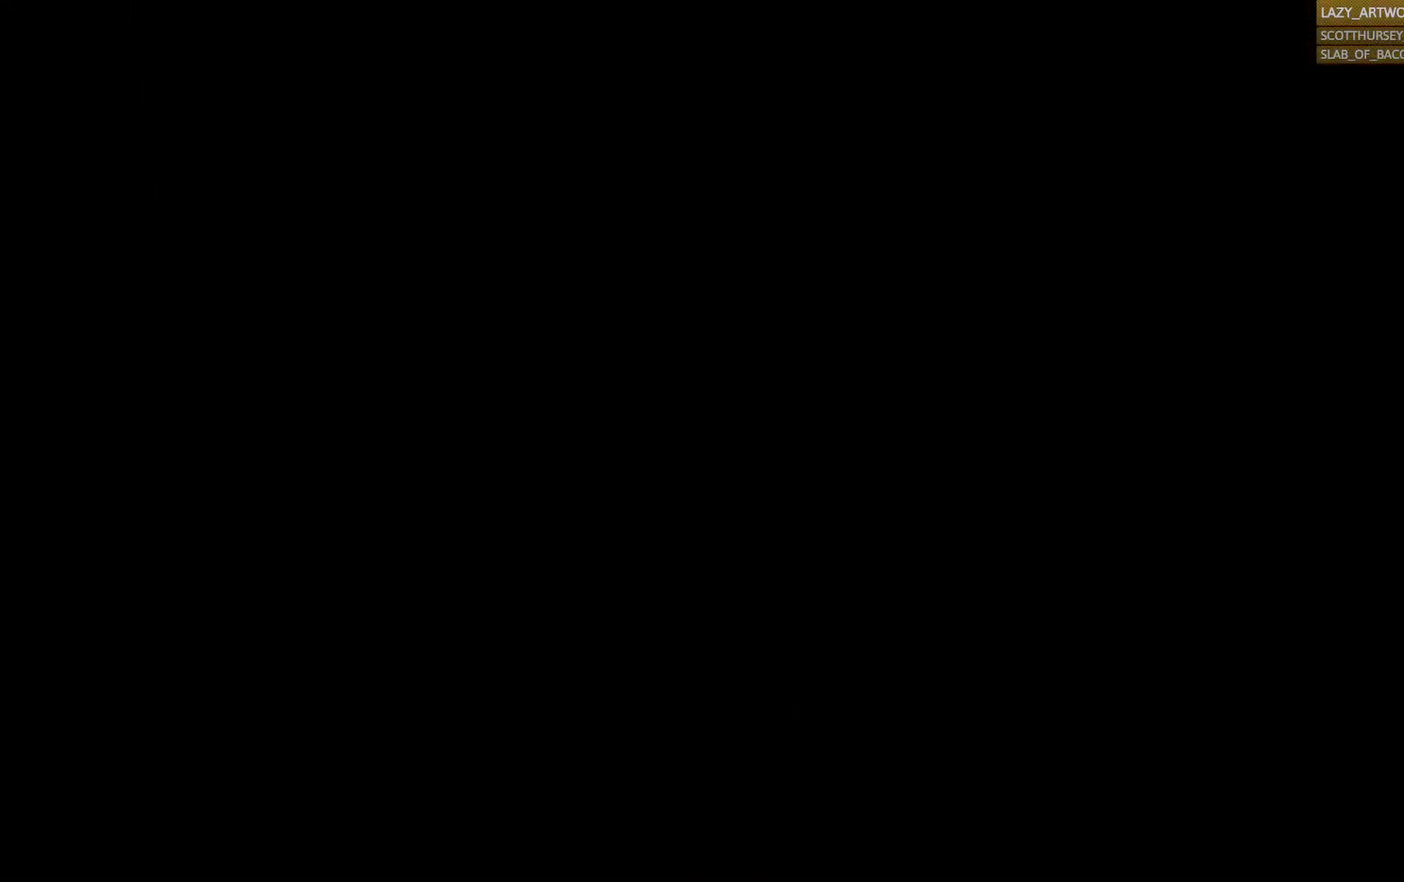
{"buttons": [], "left_stick": "center", "right_stick": "center", "events": []}
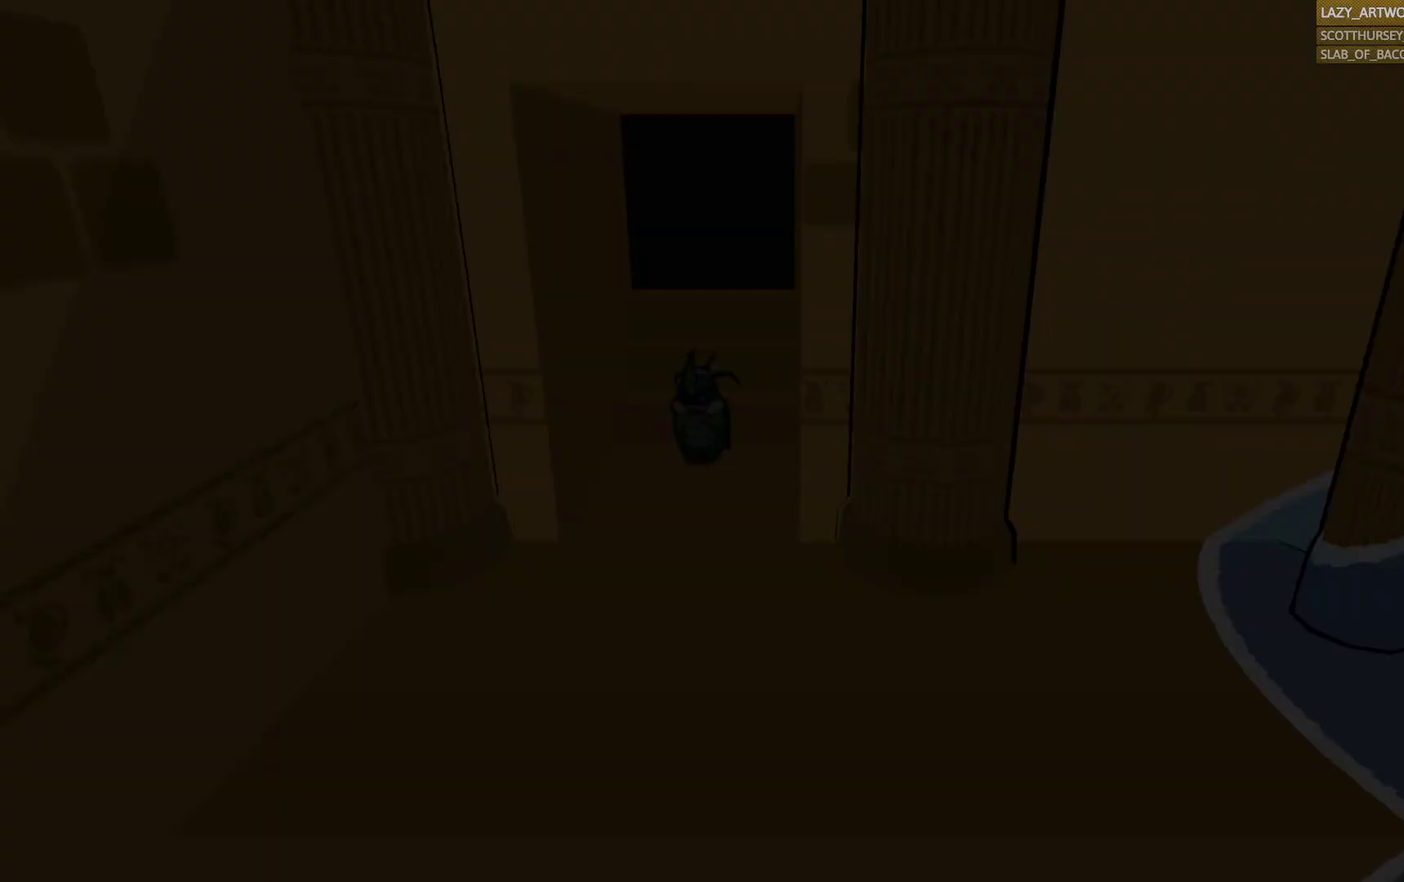
{"buttons": [], "left_stick": "up-left", "right_stick": "center", "events": [[417, "left_stick", "up"], [483, "left_stick", "up-left"]]}
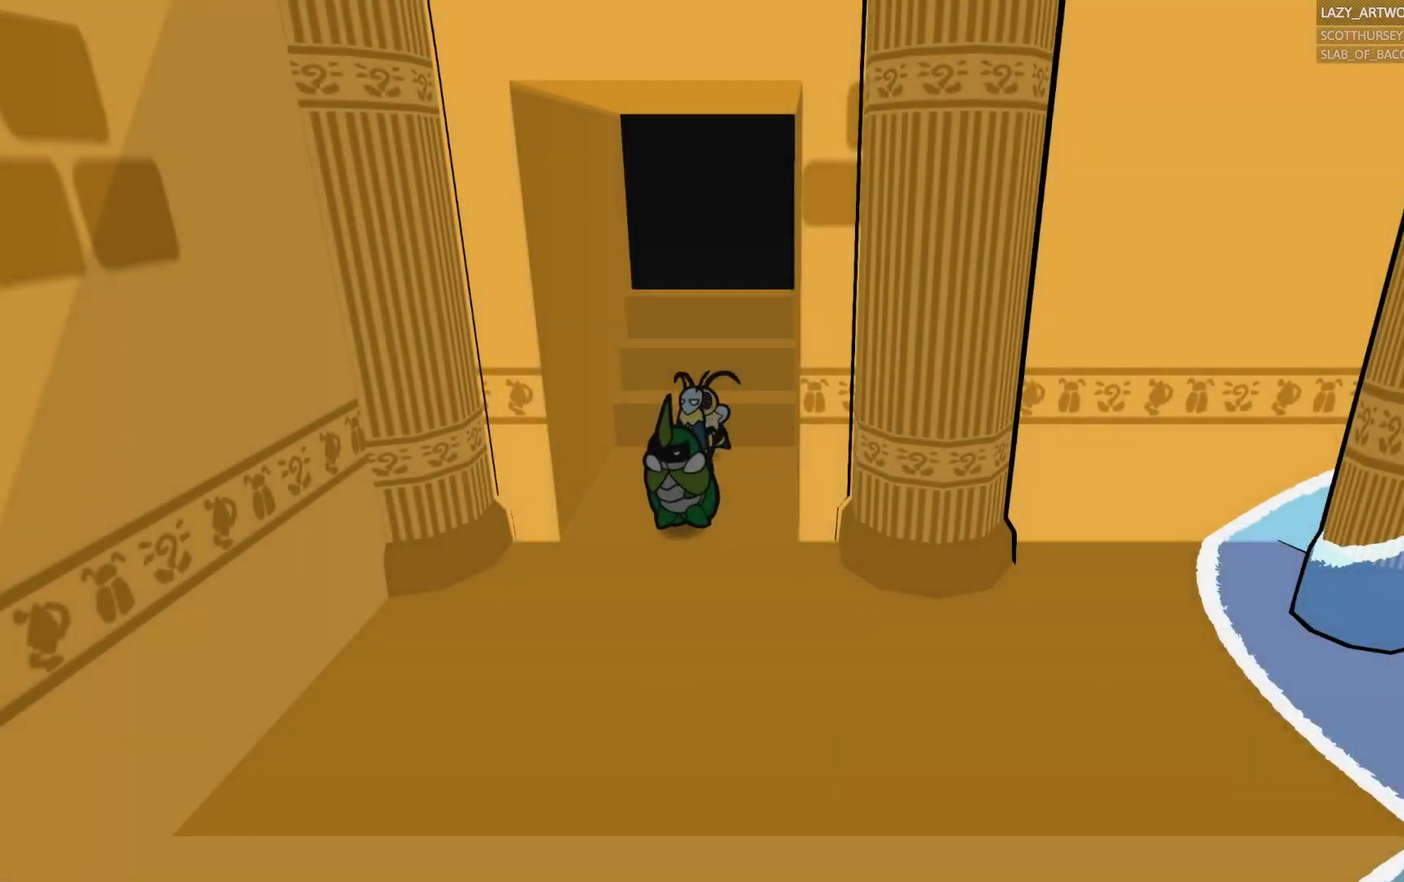
{"buttons": [], "left_stick": "down-right", "right_stick": "center", "events": [[83, "left_stick", "left"], [150, "left_stick", "down-left"], [250, "left_stick", "down"], [350, "left_stick", "down-right"]]}
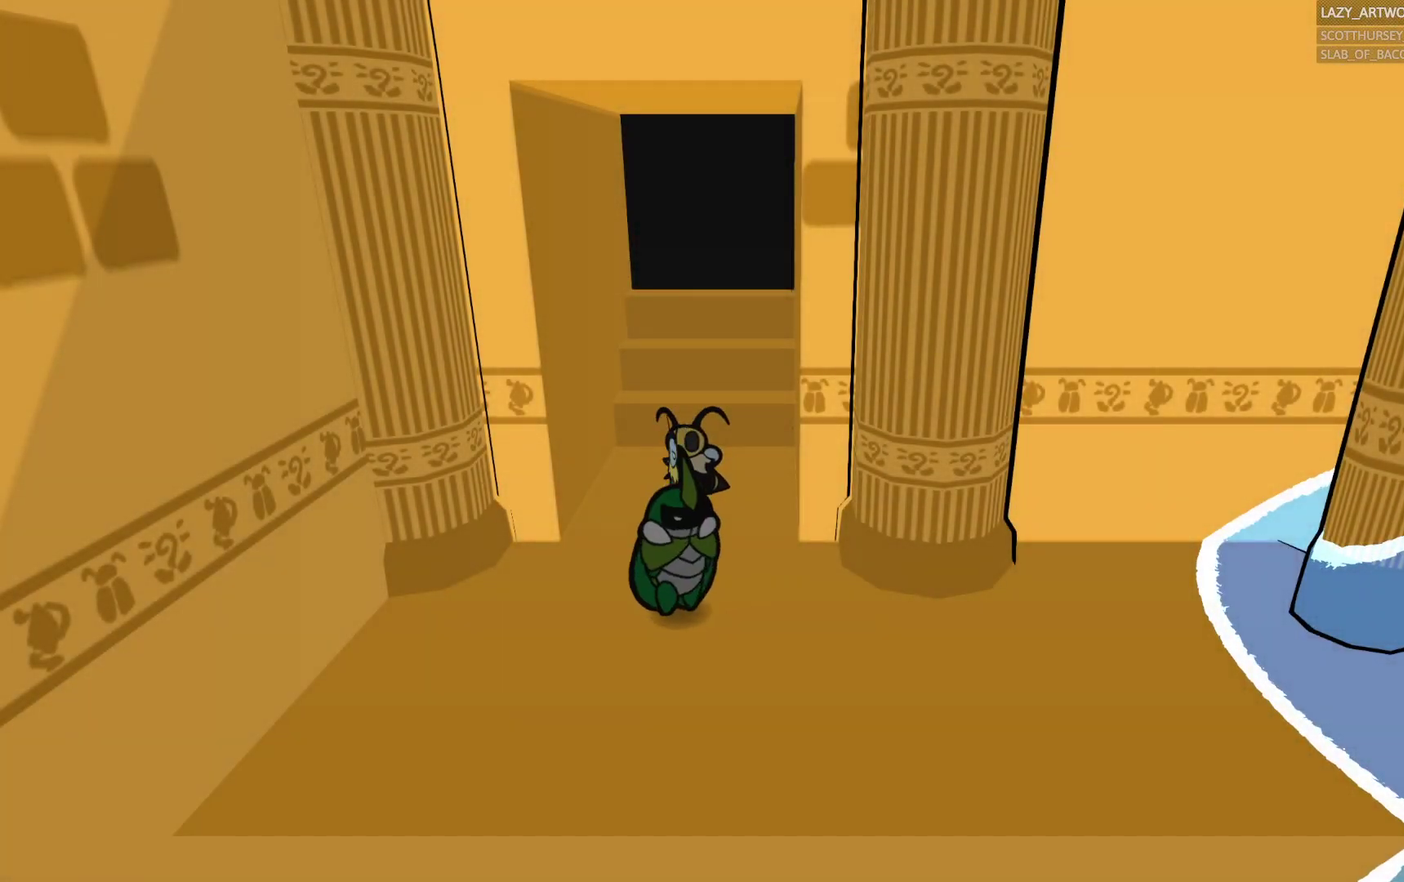
{"buttons": [], "left_stick": "down-right", "right_stick": "center", "events": []}
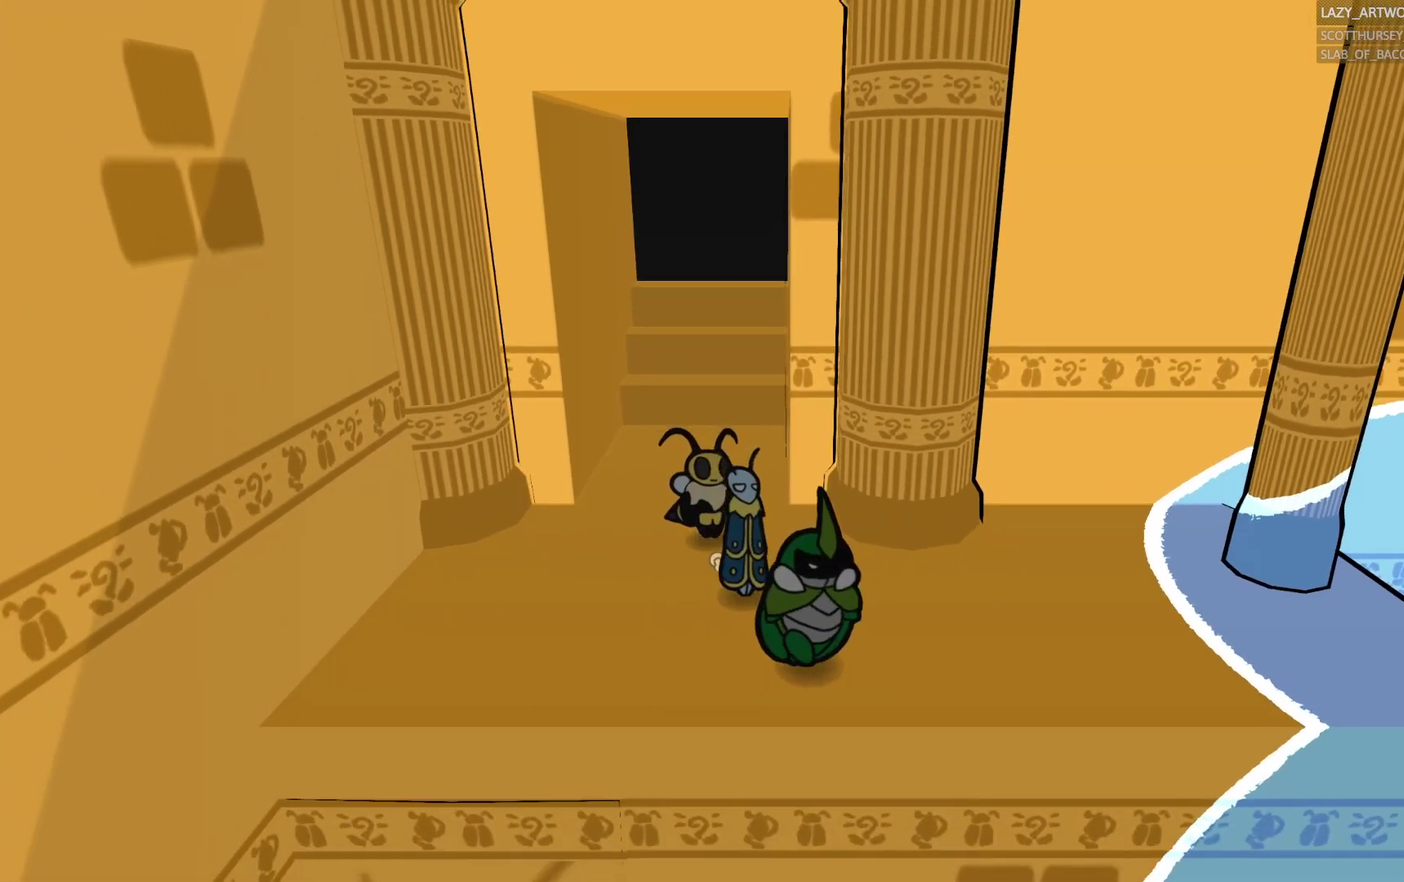
{"buttons": [], "left_stick": "right", "right_stick": "center", "events": [[17, "left_stick", "right"]]}
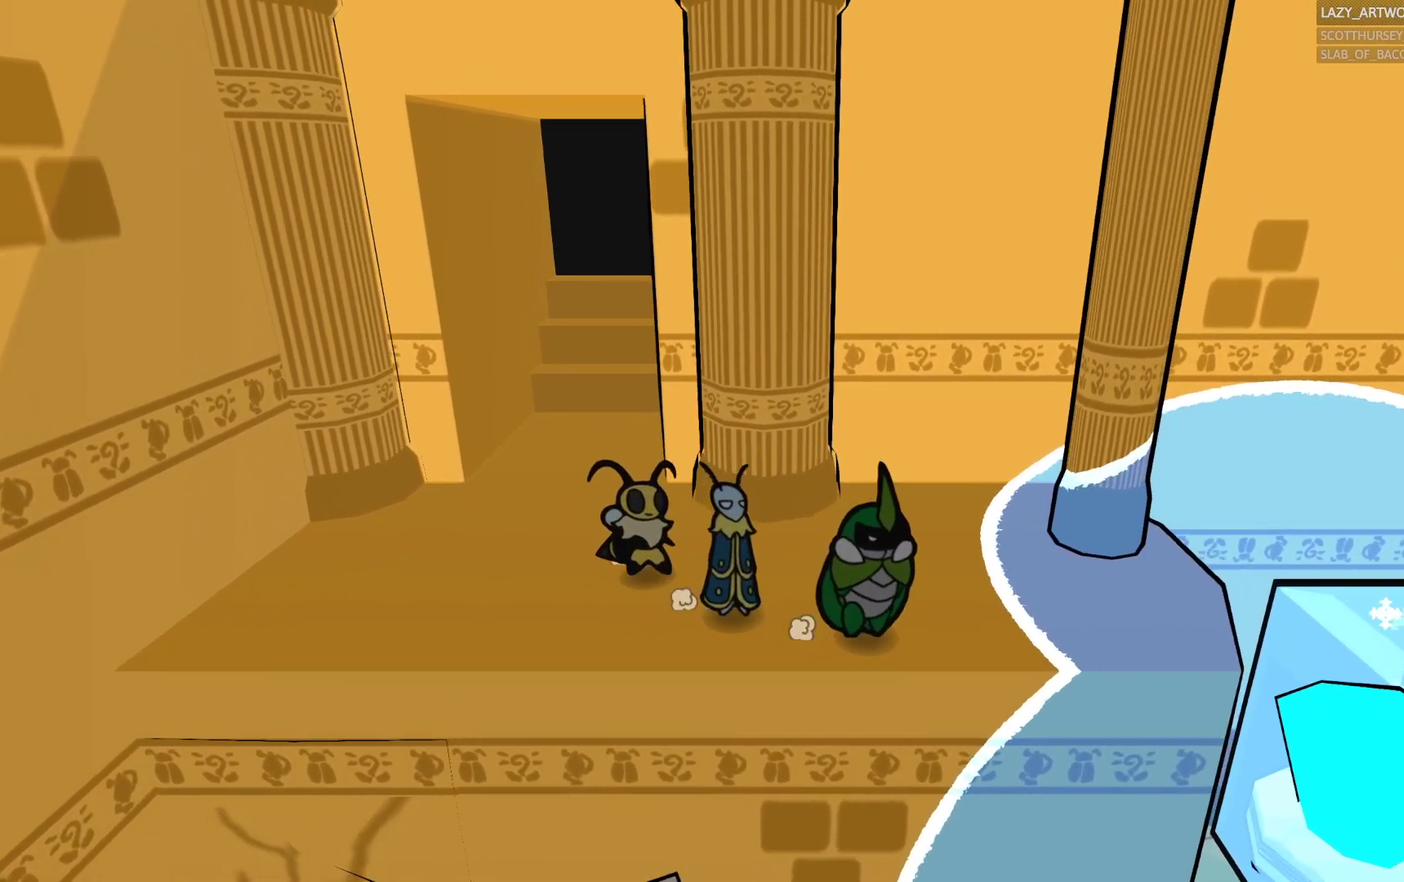
{"buttons": [], "left_stick": "left", "right_stick": "center", "events": [[250, "left_stick", "center"], [300, "left_stick", "left"]]}
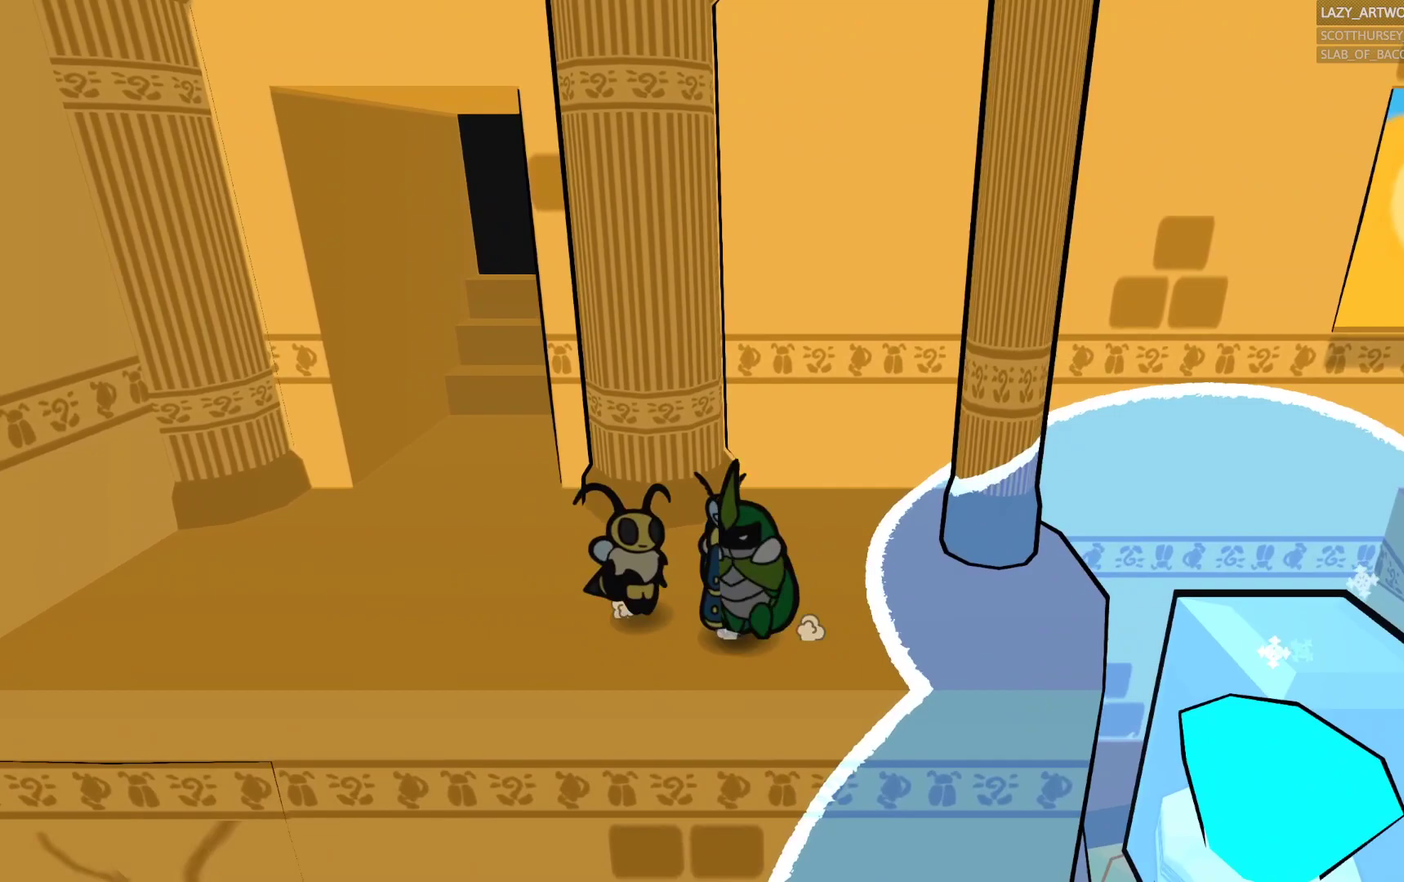
{"buttons": [], "left_stick": "down-left", "right_stick": "center", "events": [[50, "left_stick", "down-left"]]}
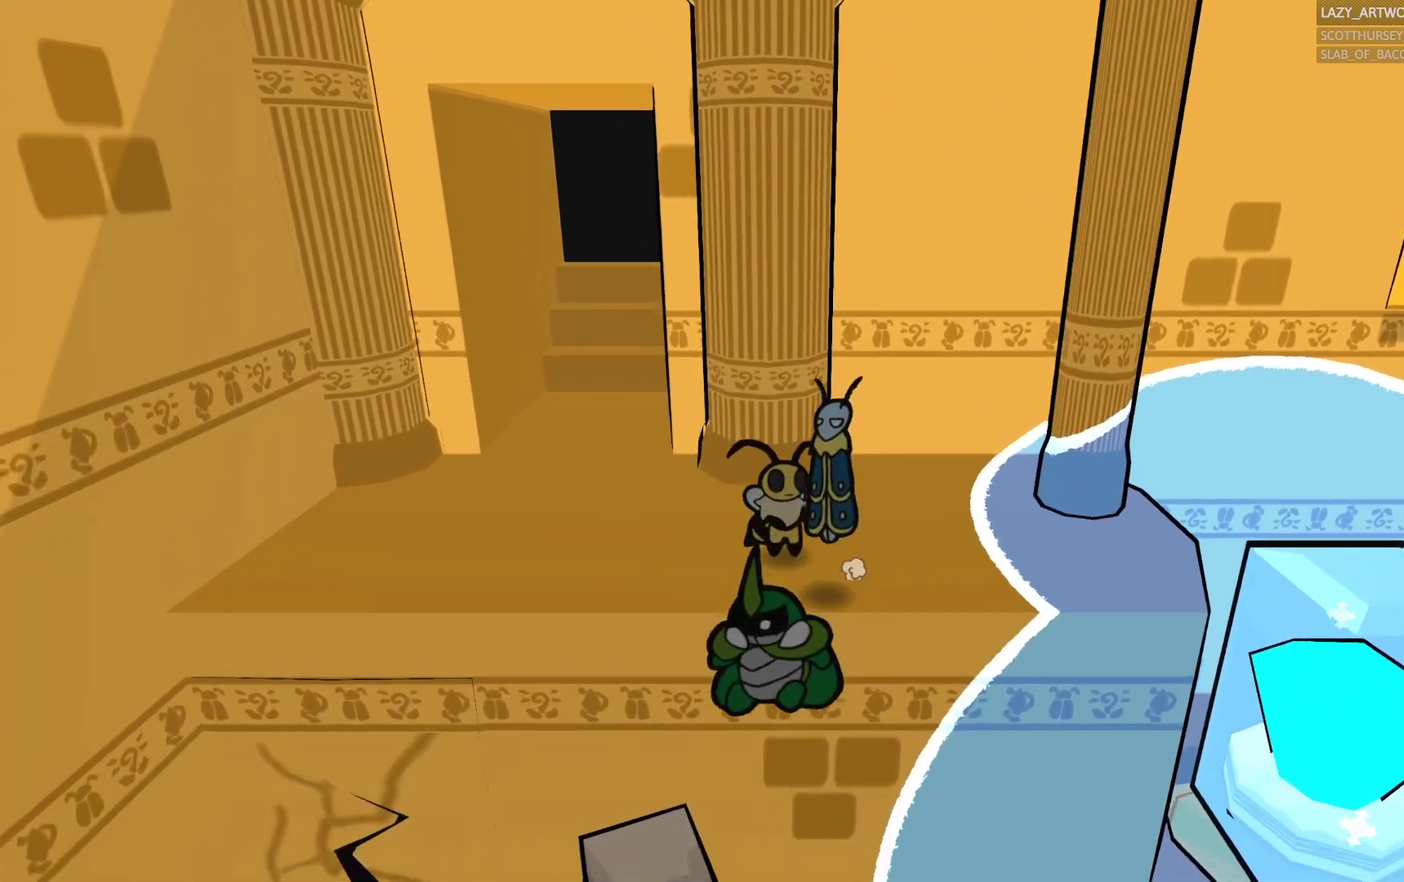
{"buttons": [], "left_stick": "down-left", "right_stick": "center", "events": []}
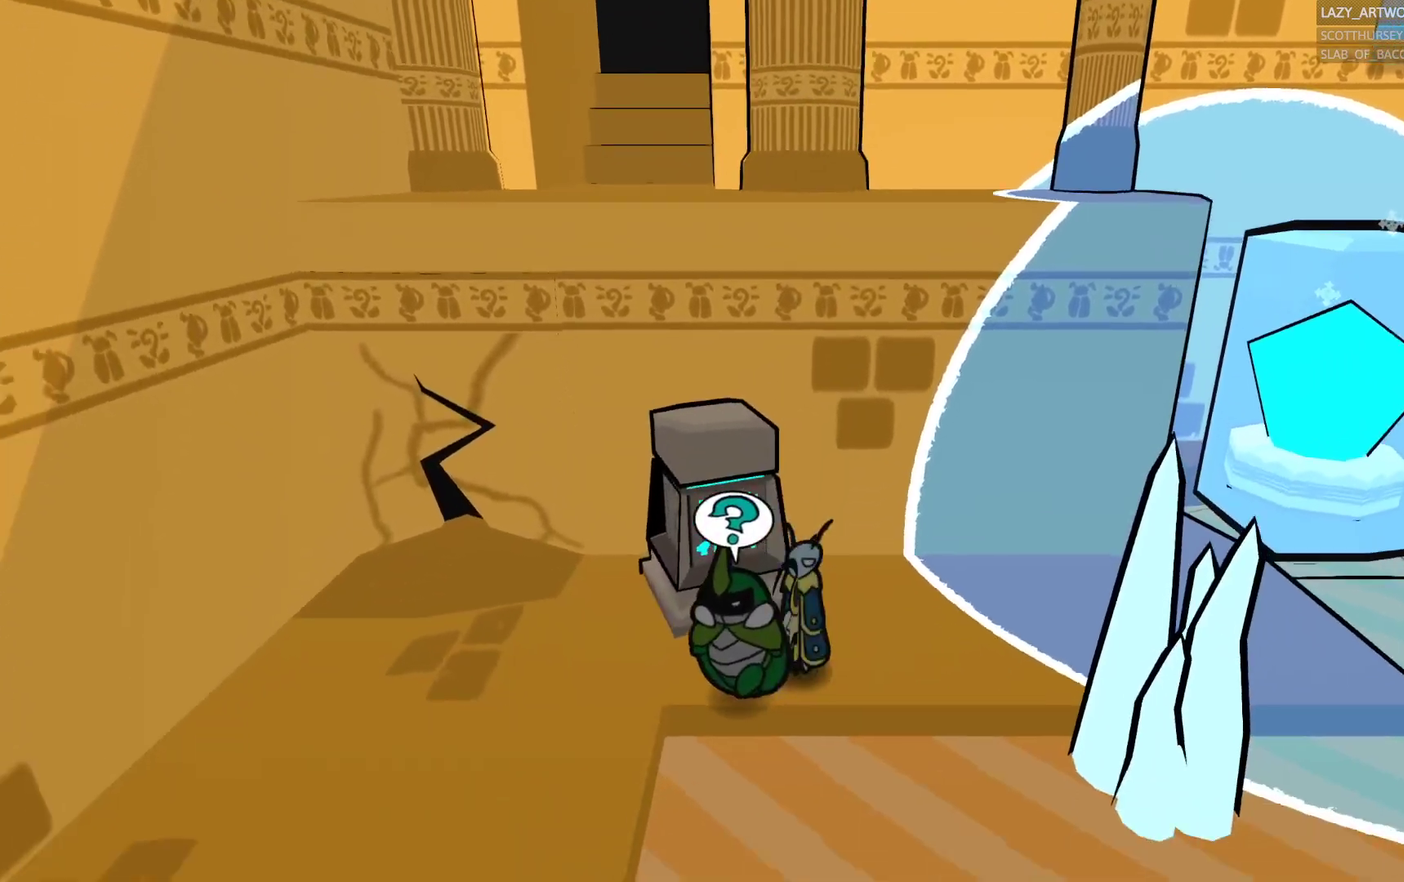
{"buttons": [], "left_stick": "down-left", "right_stick": "center", "events": [[183, "left_stick", "down"], [400, "left_stick", "down-left"]]}
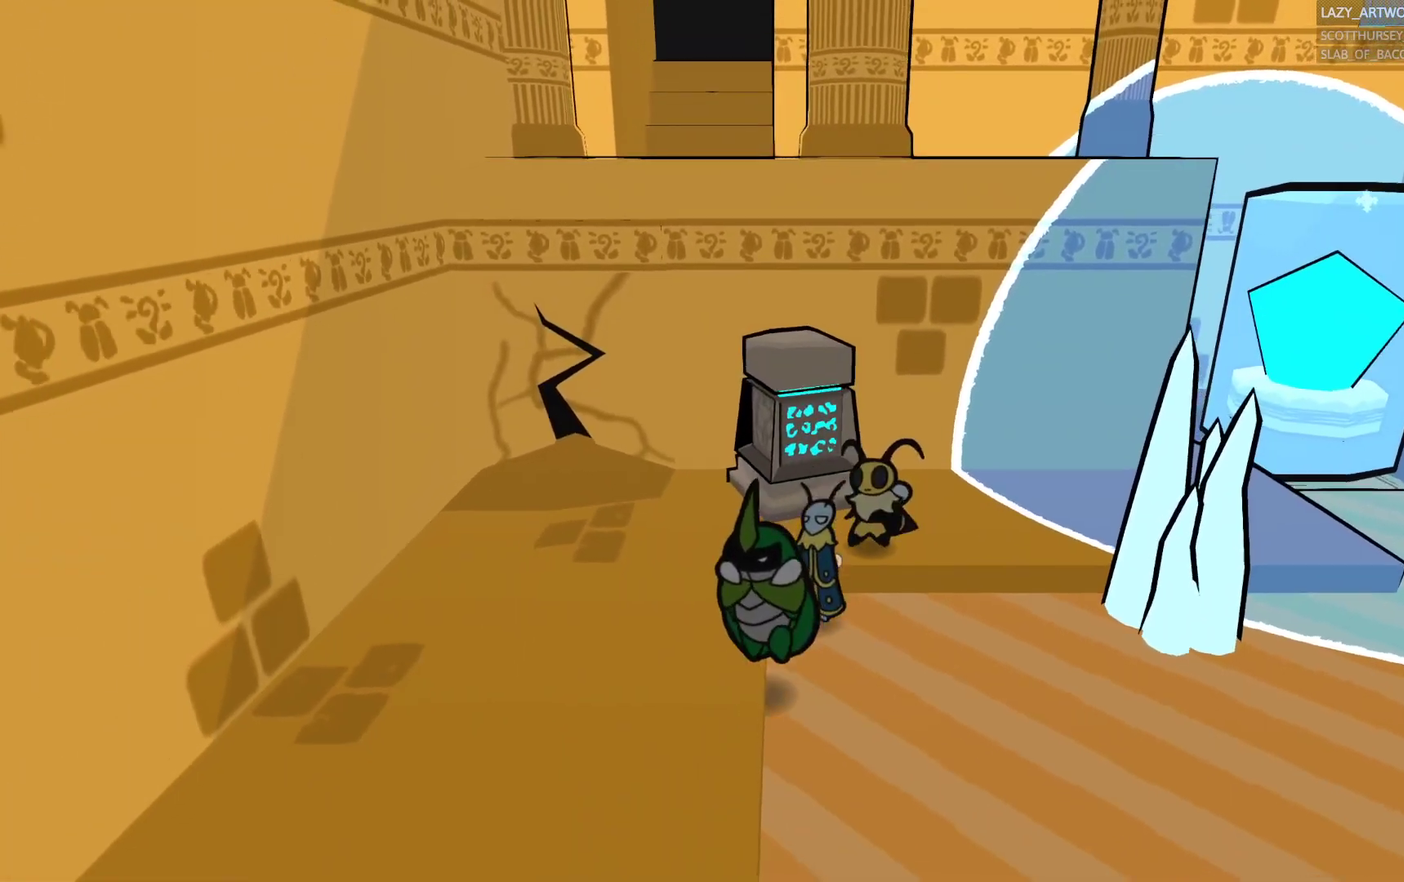
{"buttons": [], "left_stick": "up-right", "right_stick": "center", "events": [[83, "left_stick", "left"], [133, "left_stick", "up-left"], [183, "left_stick", "up"], [450, "left_stick", "up-right"]]}
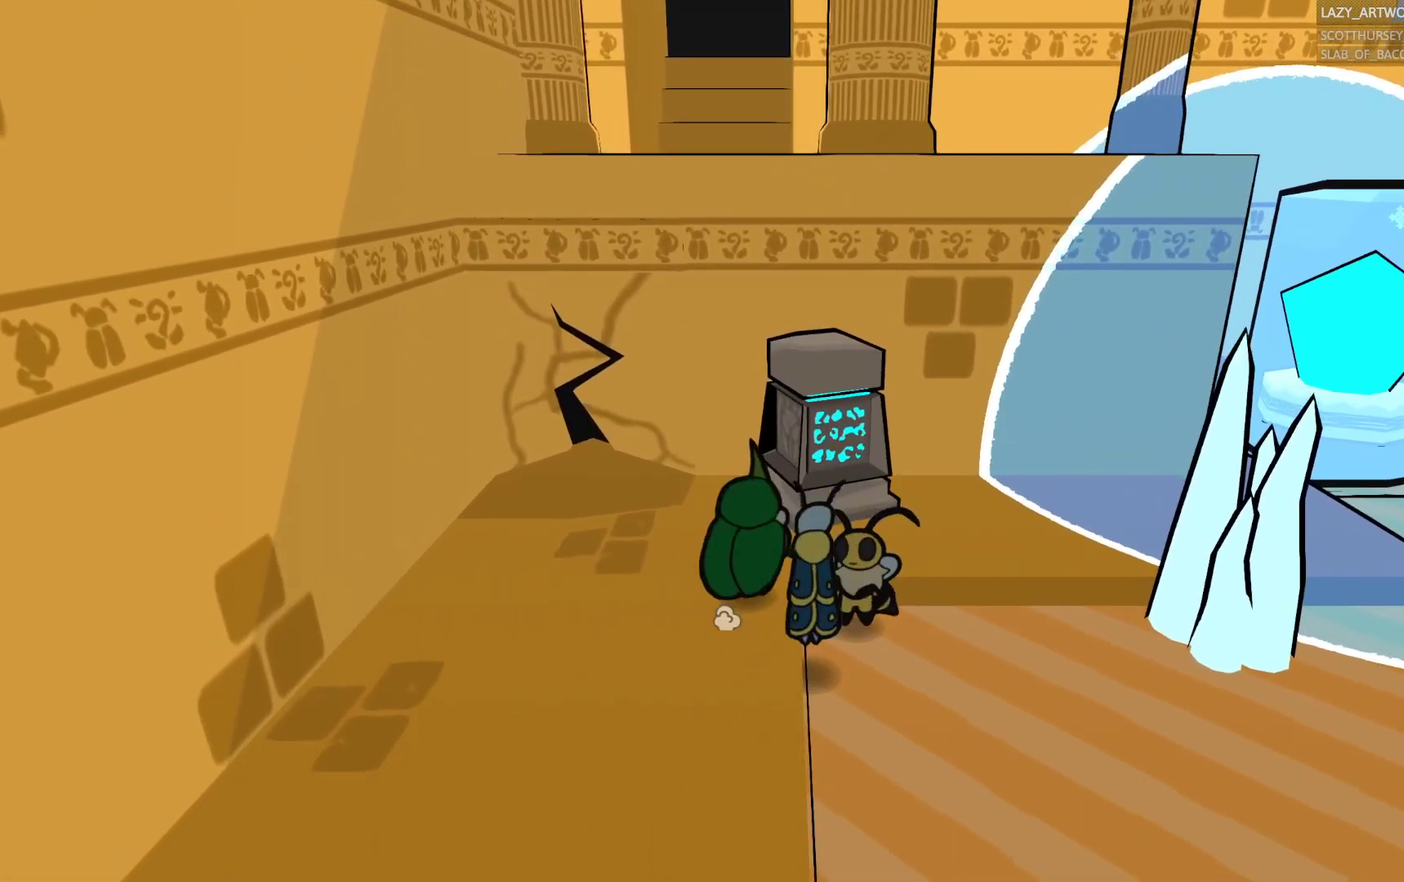
{"buttons": ["CROSS"], "left_stick": "center", "right_stick": "center", "events": [[367, "CROSS", "down"], [417, "left_stick", "center"]]}
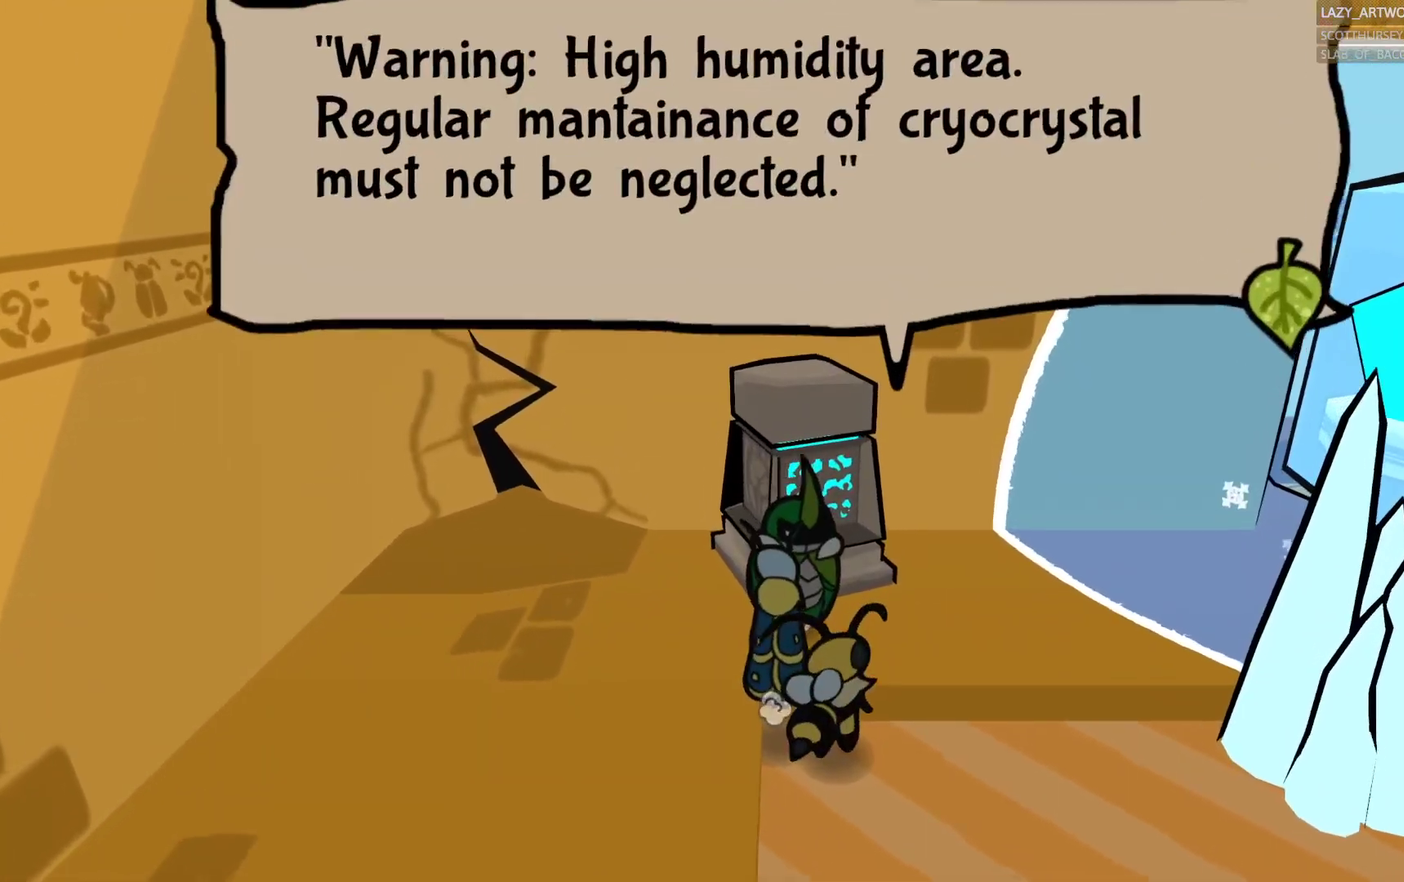
{"buttons": [], "left_stick": "center", "right_stick": "center", "events": [[17, "CROSS", "up"]]}
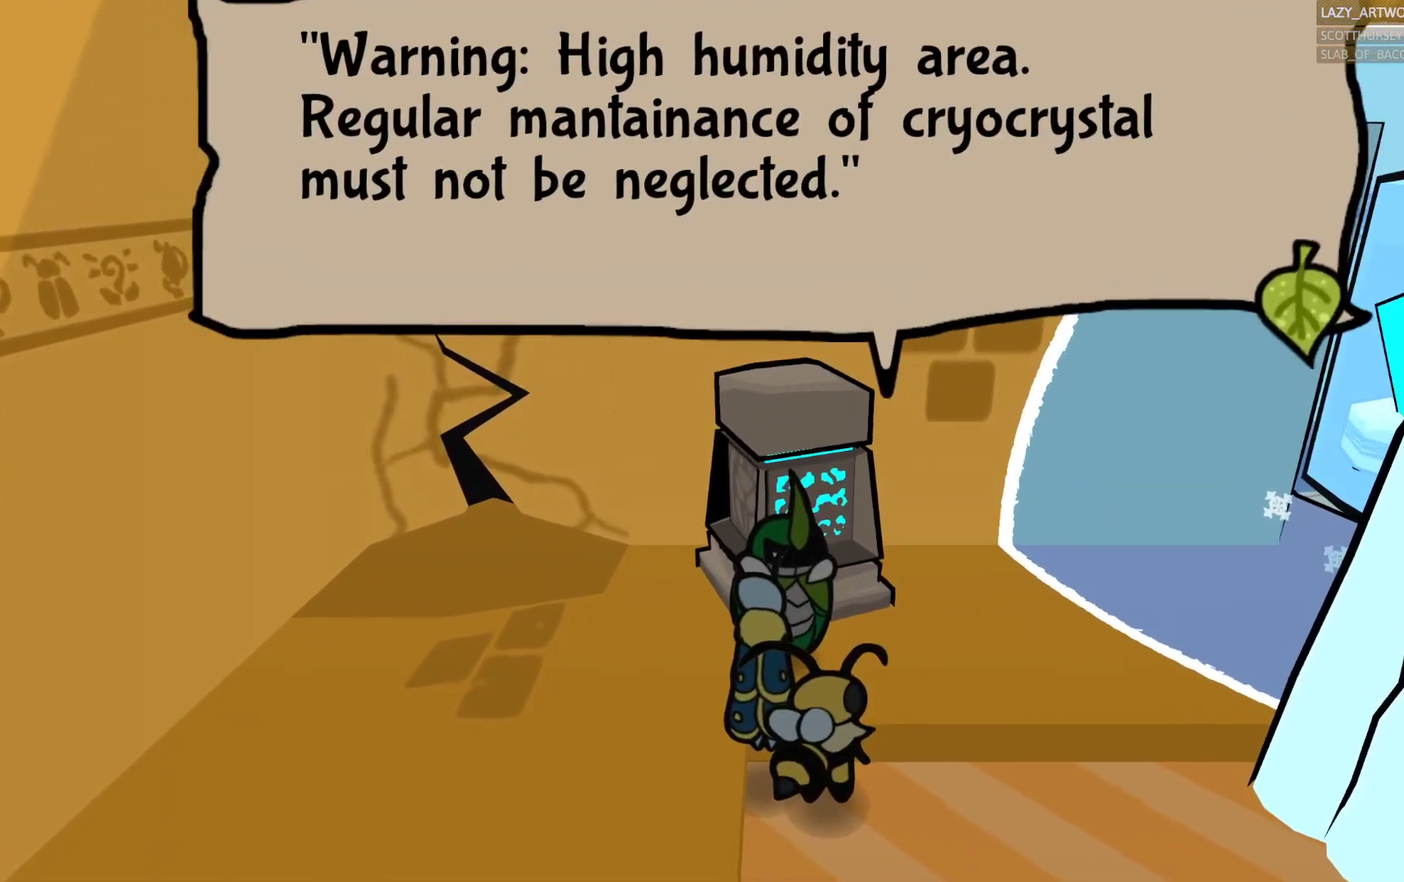
{"buttons": [], "left_stick": "center", "right_stick": "center", "events": []}
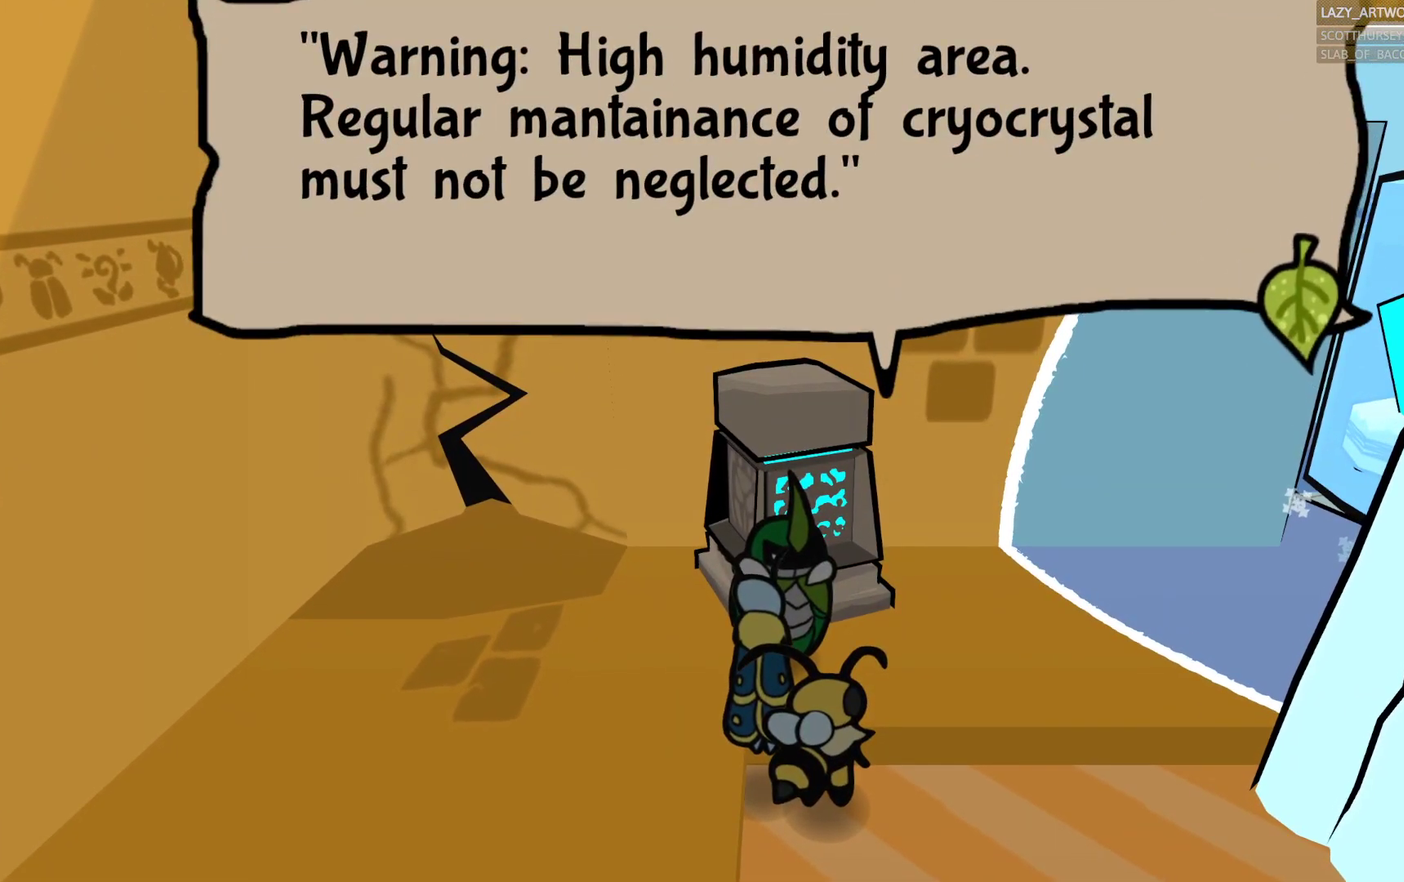
{"buttons": [], "left_stick": "down-left", "right_stick": "center", "events": [[417, "left_stick", "left"], [467, "left_stick", "down-left"]]}
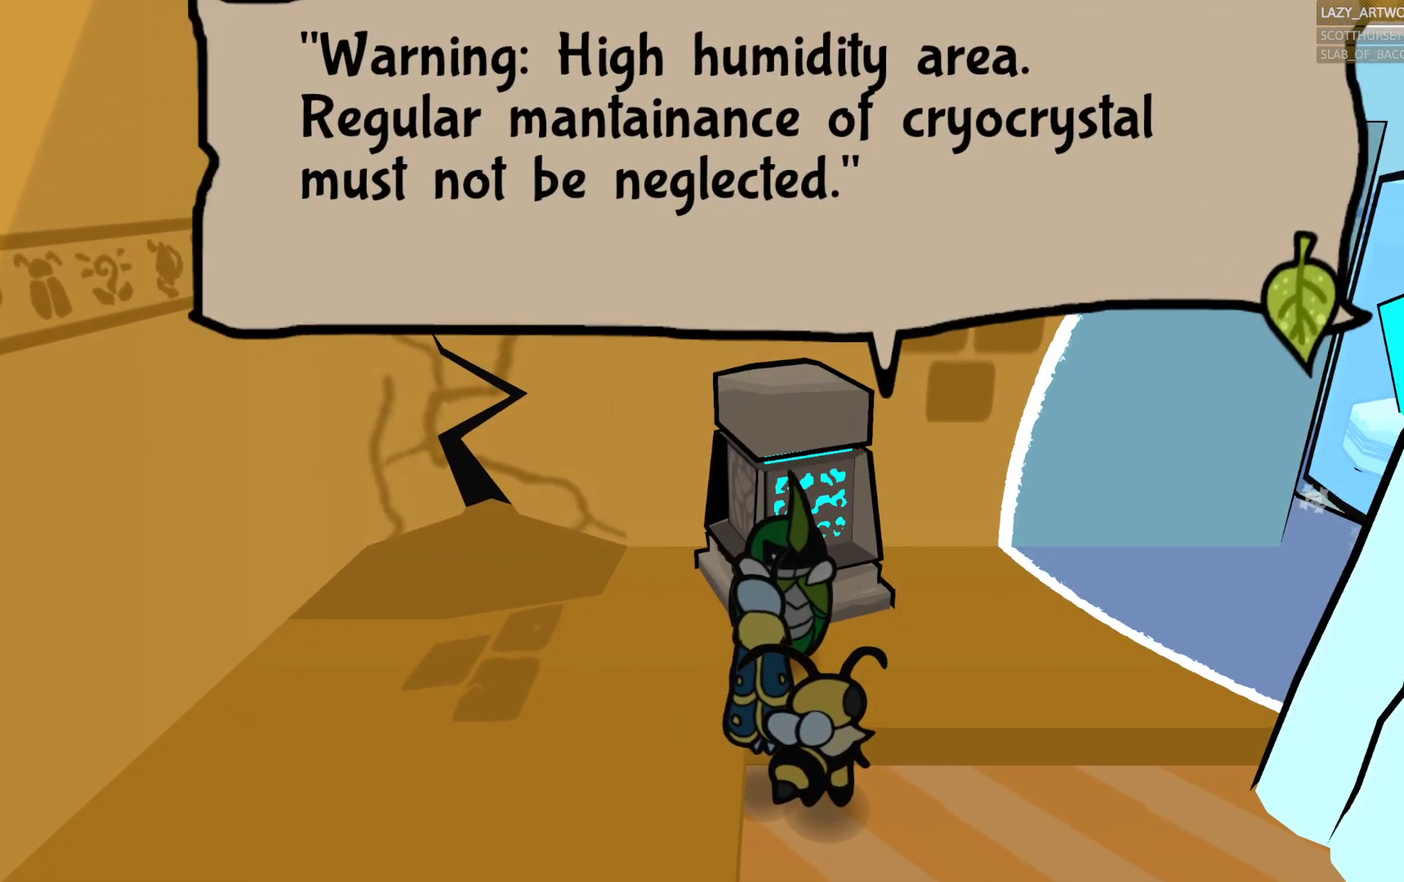
{"buttons": ["CROSS"], "left_stick": "down-left", "right_stick": "center", "events": [[483, "CROSS", "down"]]}
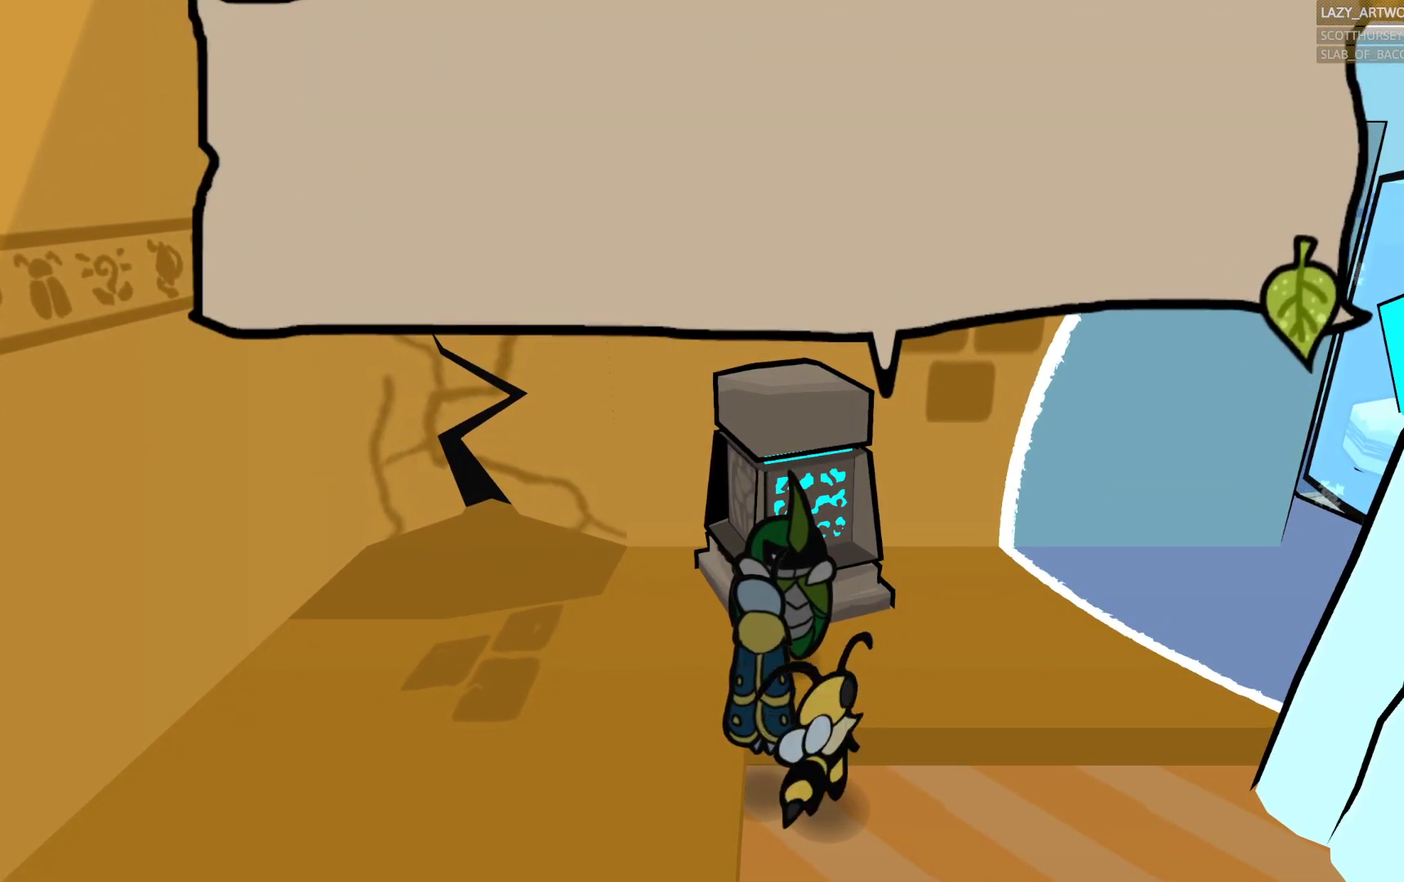
{"buttons": [], "left_stick": "left", "right_stick": "center", "events": [[100, "CROSS", "up"], [450, "left_stick", "left"]]}
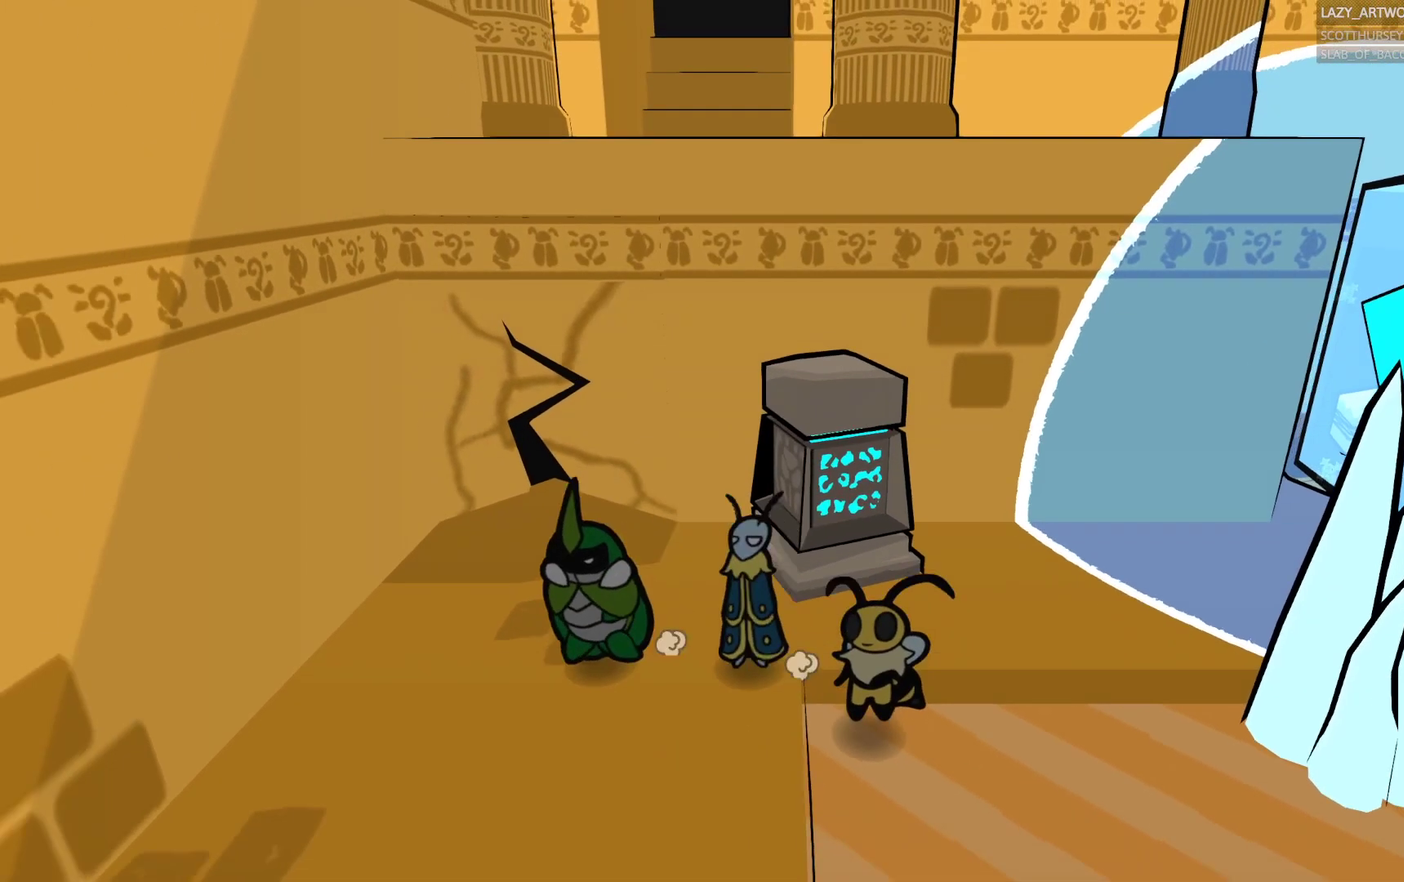
{"buttons": [], "left_stick": "down-left", "right_stick": "center", "events": [[67, "left_stick", "up-left"], [150, "left_stick", "up"], [350, "left_stick", "left"], [400, "left_stick", "down-left"]]}
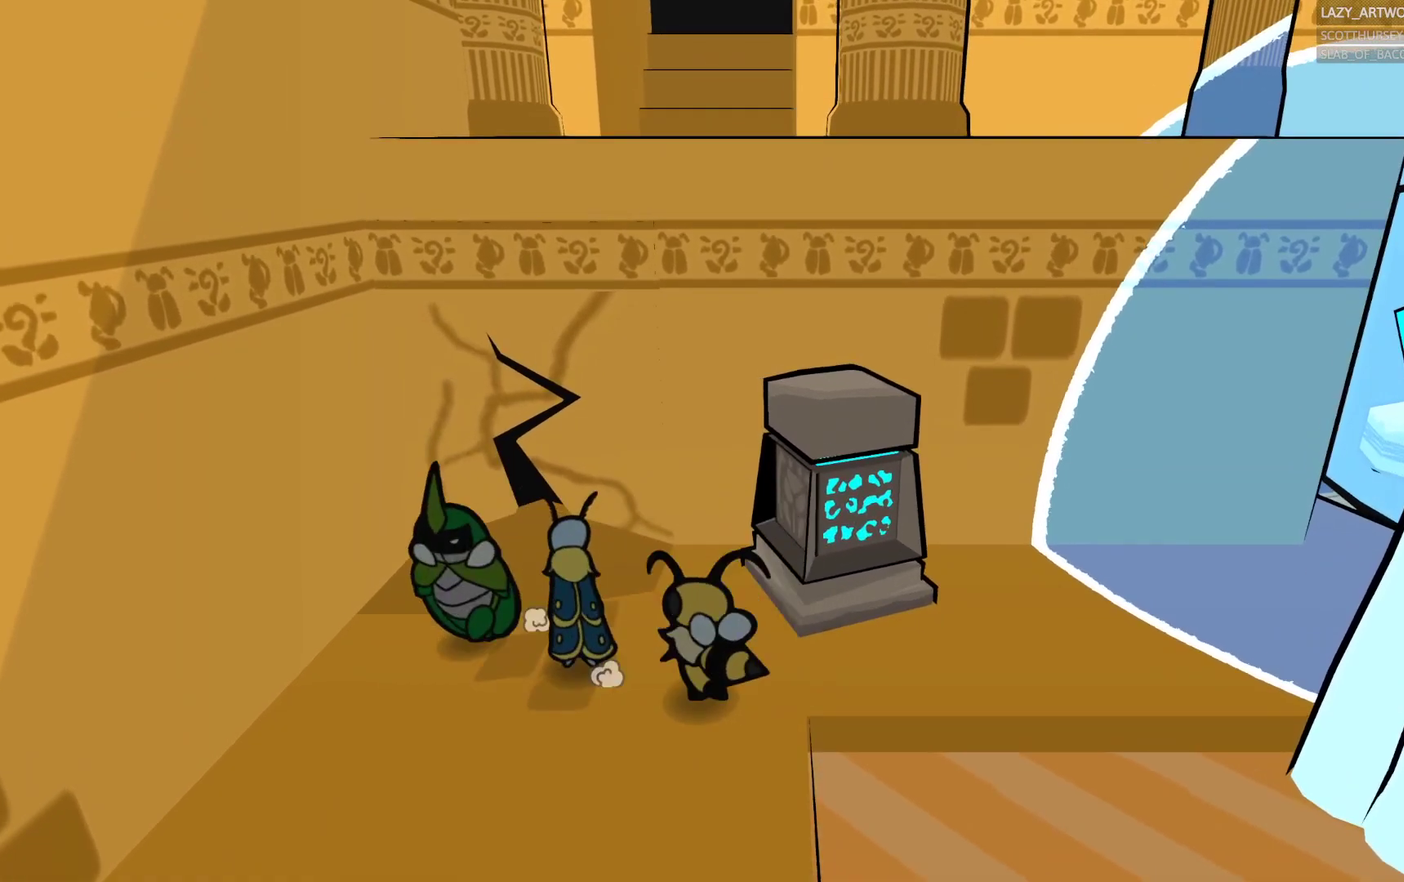
{"buttons": [], "left_stick": "down", "right_stick": "center", "events": [[50, "left_stick", "down"]]}
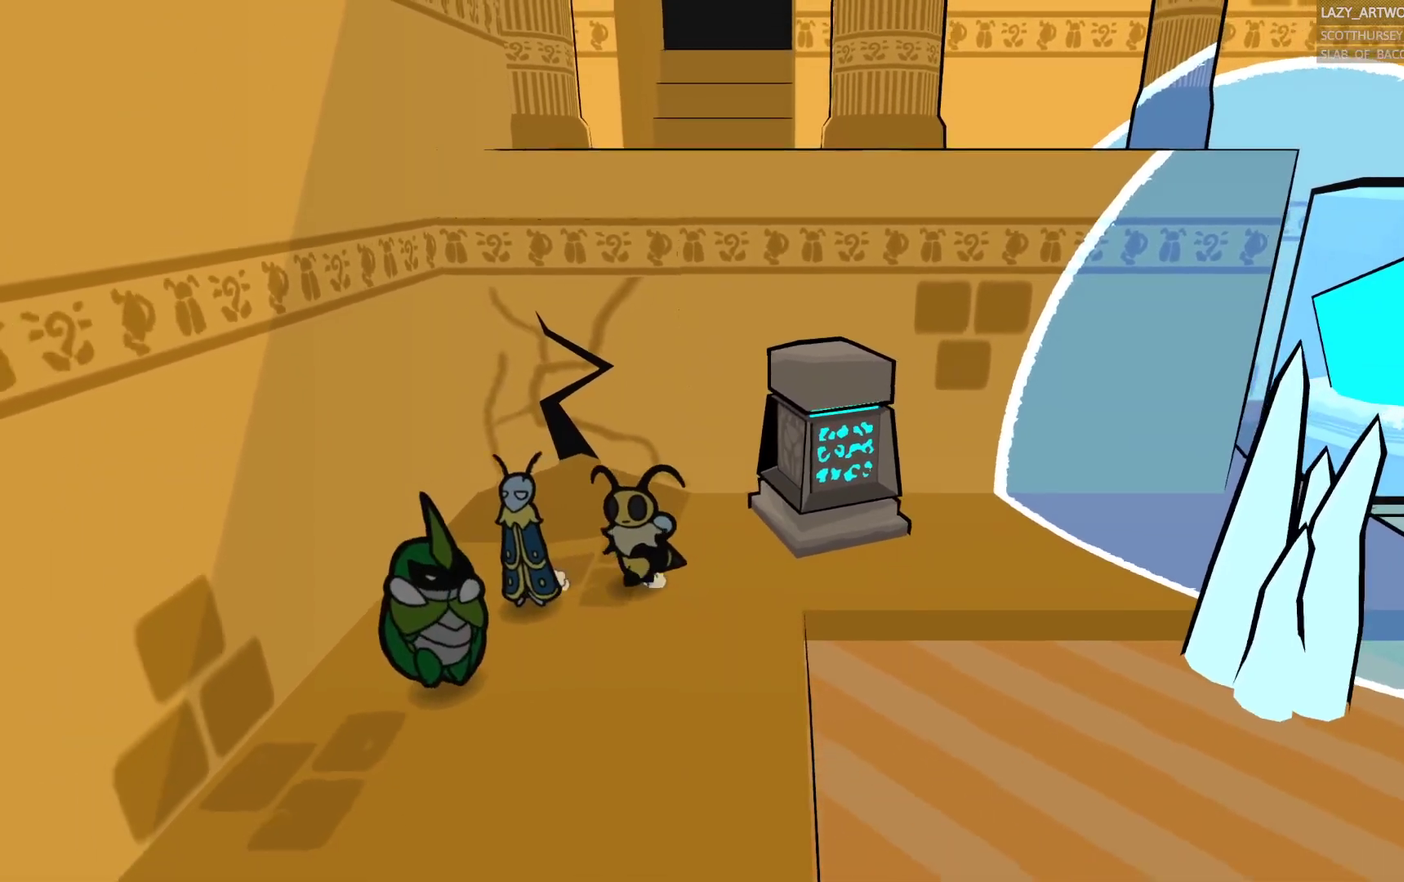
{"buttons": [], "left_stick": "down-right", "right_stick": "center", "events": [[167, "left_stick", "down-right"]]}
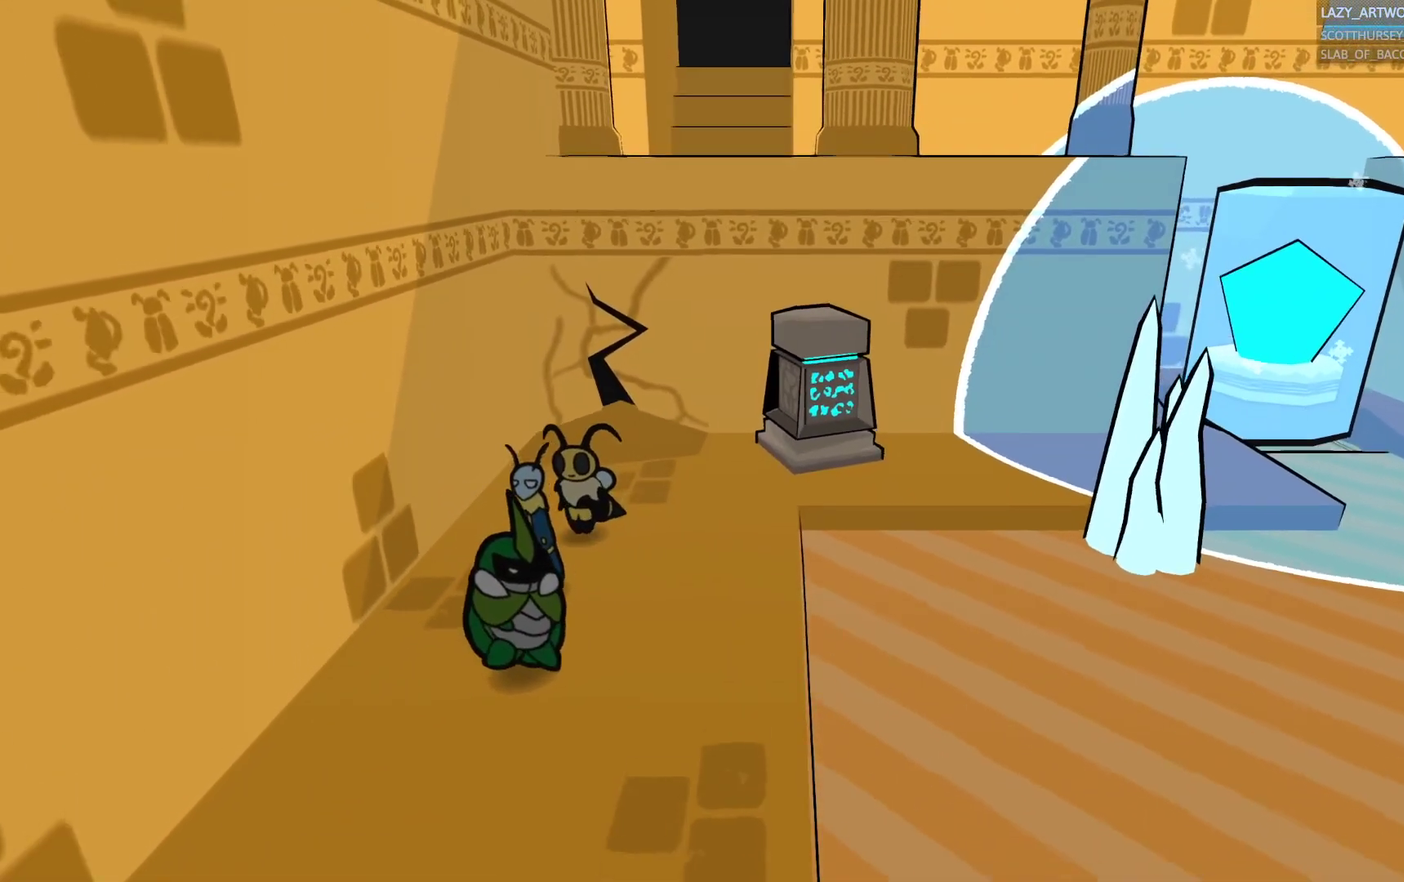
{"buttons": [], "left_stick": "down", "right_stick": "center", "events": [[33, "left_stick", "down"], [100, "left_stick", "down-right"], [333, "left_stick", "down"]]}
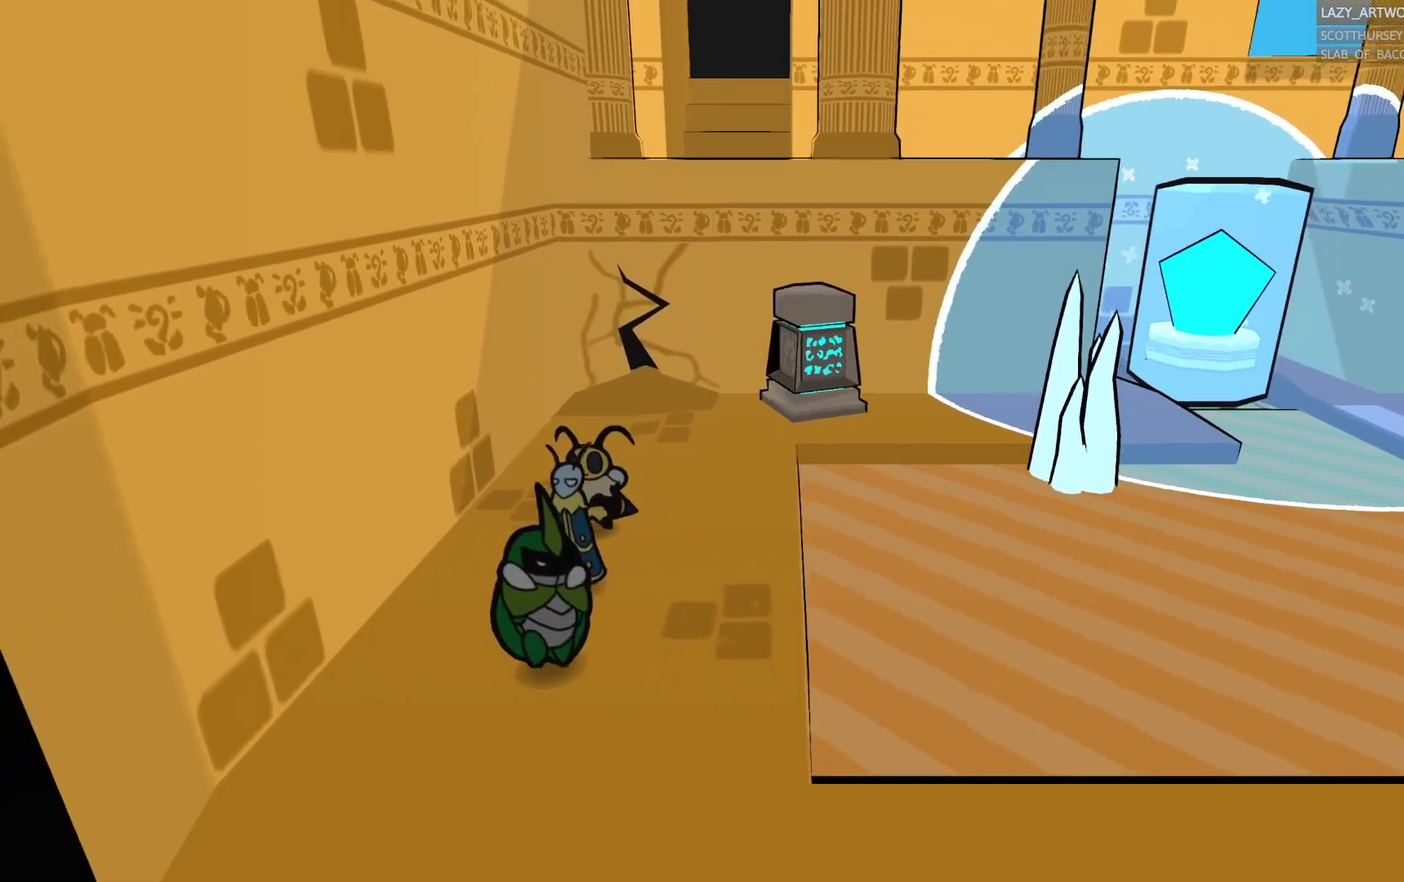
{"buttons": [], "left_stick": "down-right", "right_stick": "center", "events": [[167, "left_stick", "down-right"]]}
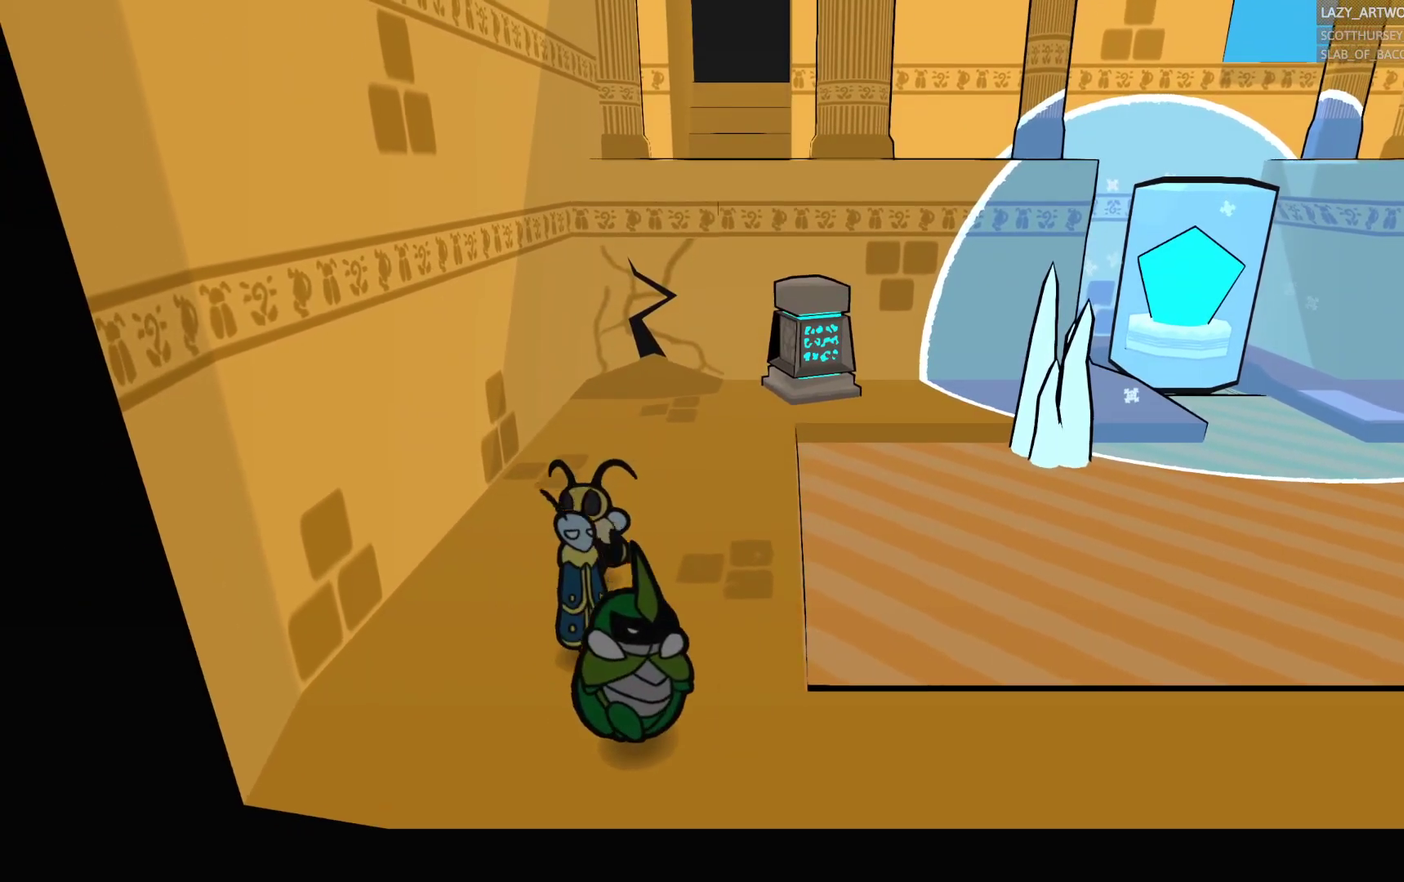
{"buttons": ["CIRCLE"], "left_stick": "right", "right_stick": "center", "events": [[17, "CIRCLE", "down"], [67, "left_stick", "right"], [100, "CIRCLE", "up"], [167, "CIRCLE", "down"]]}
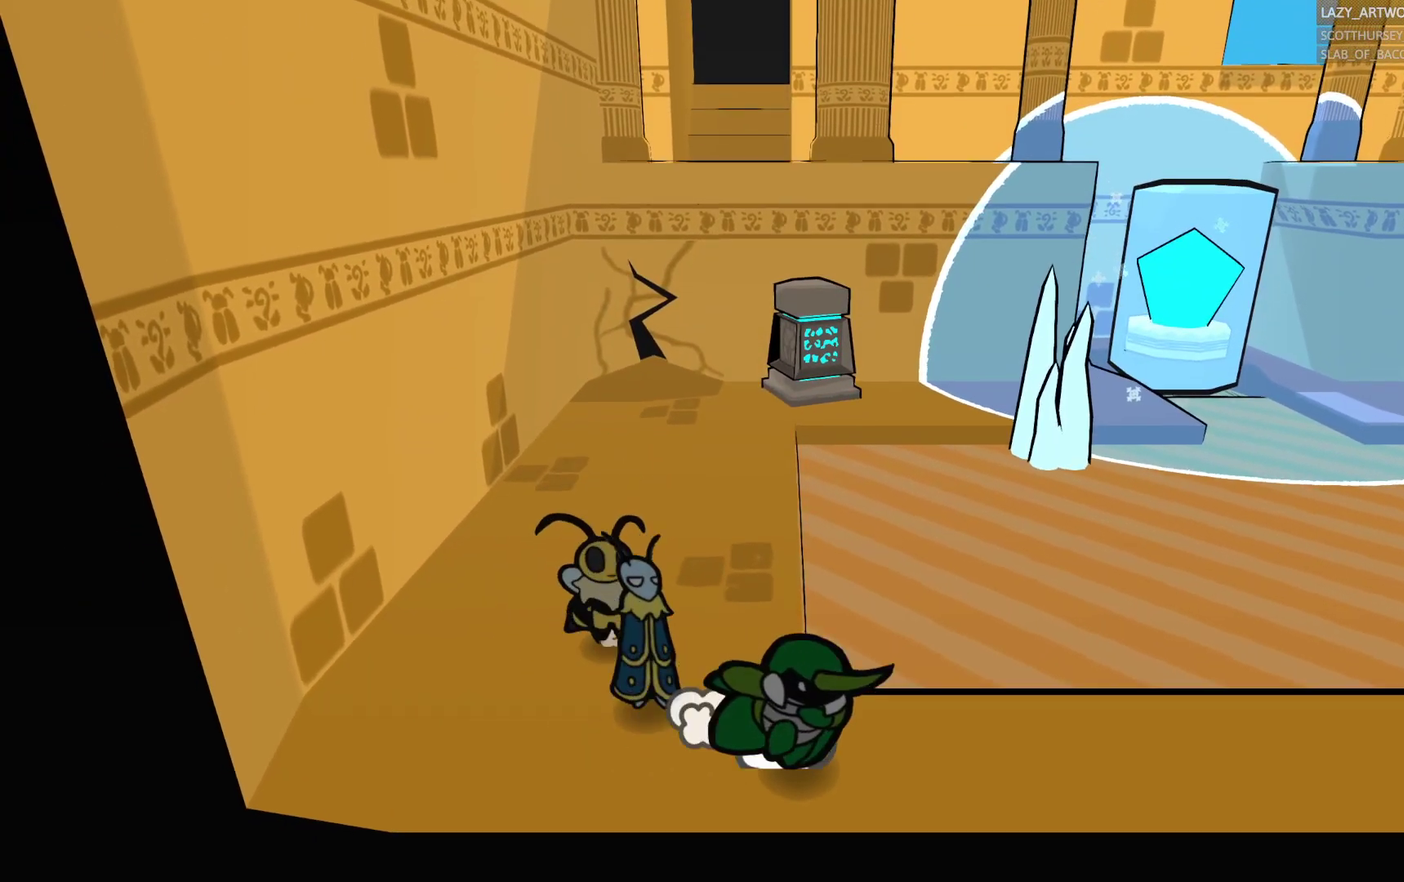
{"buttons": ["CIRCLE"], "left_stick": "right", "right_stick": "center", "events": []}
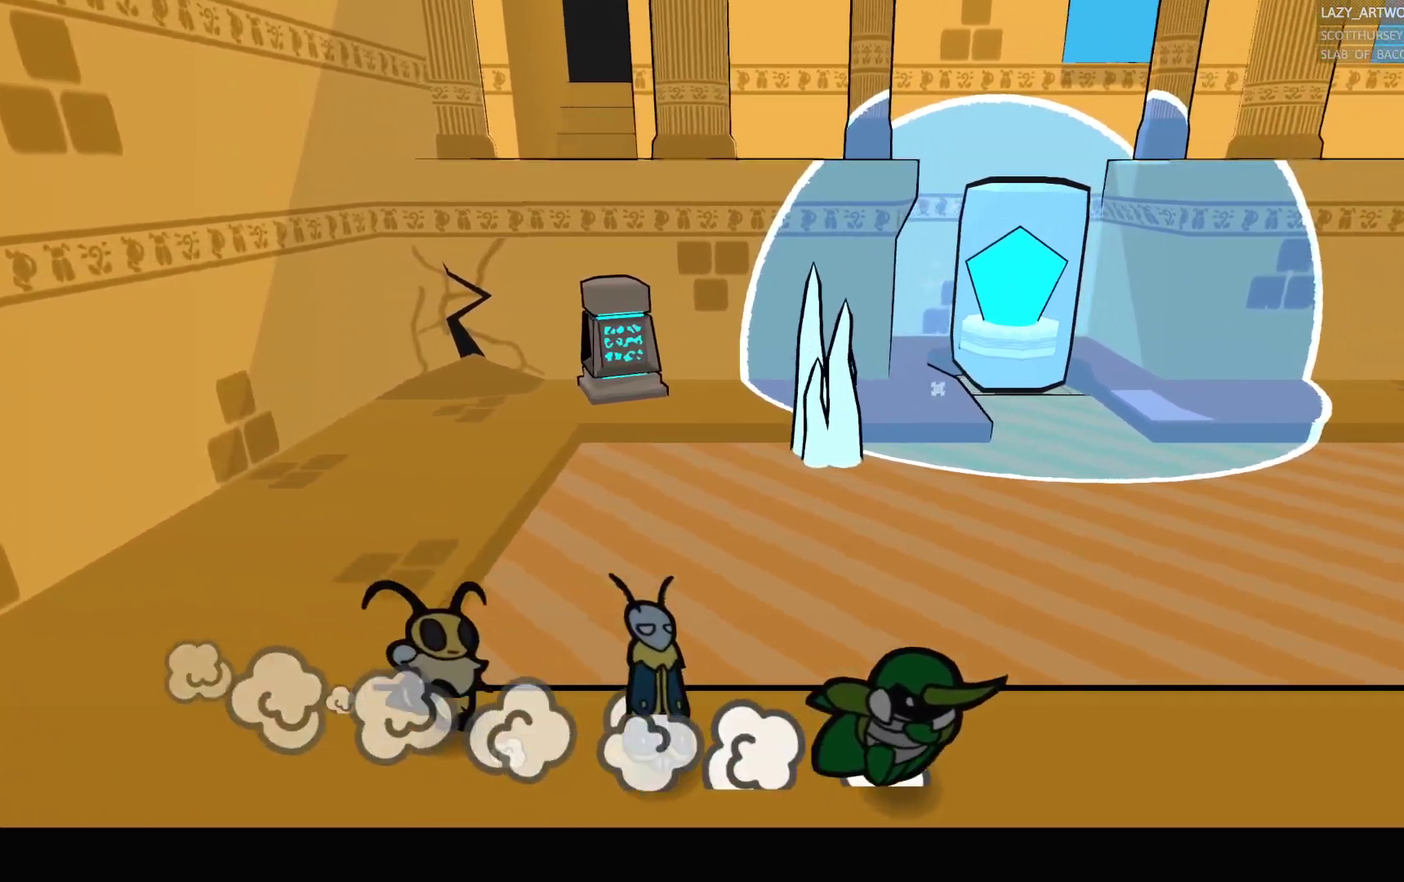
{"buttons": ["CIRCLE"], "left_stick": "right", "right_stick": "center", "events": []}
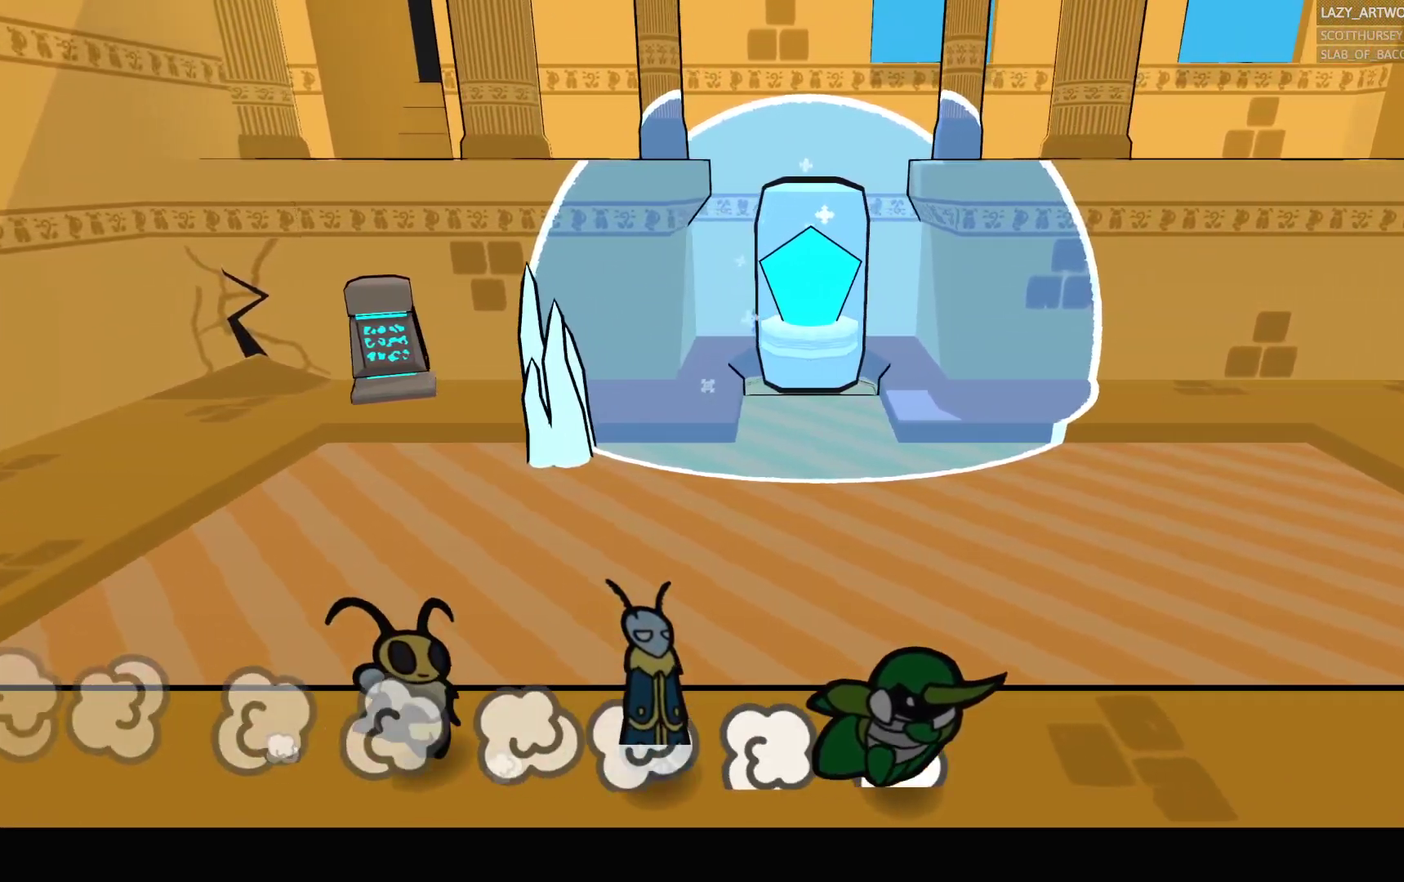
{"buttons": ["CIRCLE"], "left_stick": "right", "right_stick": "center", "events": []}
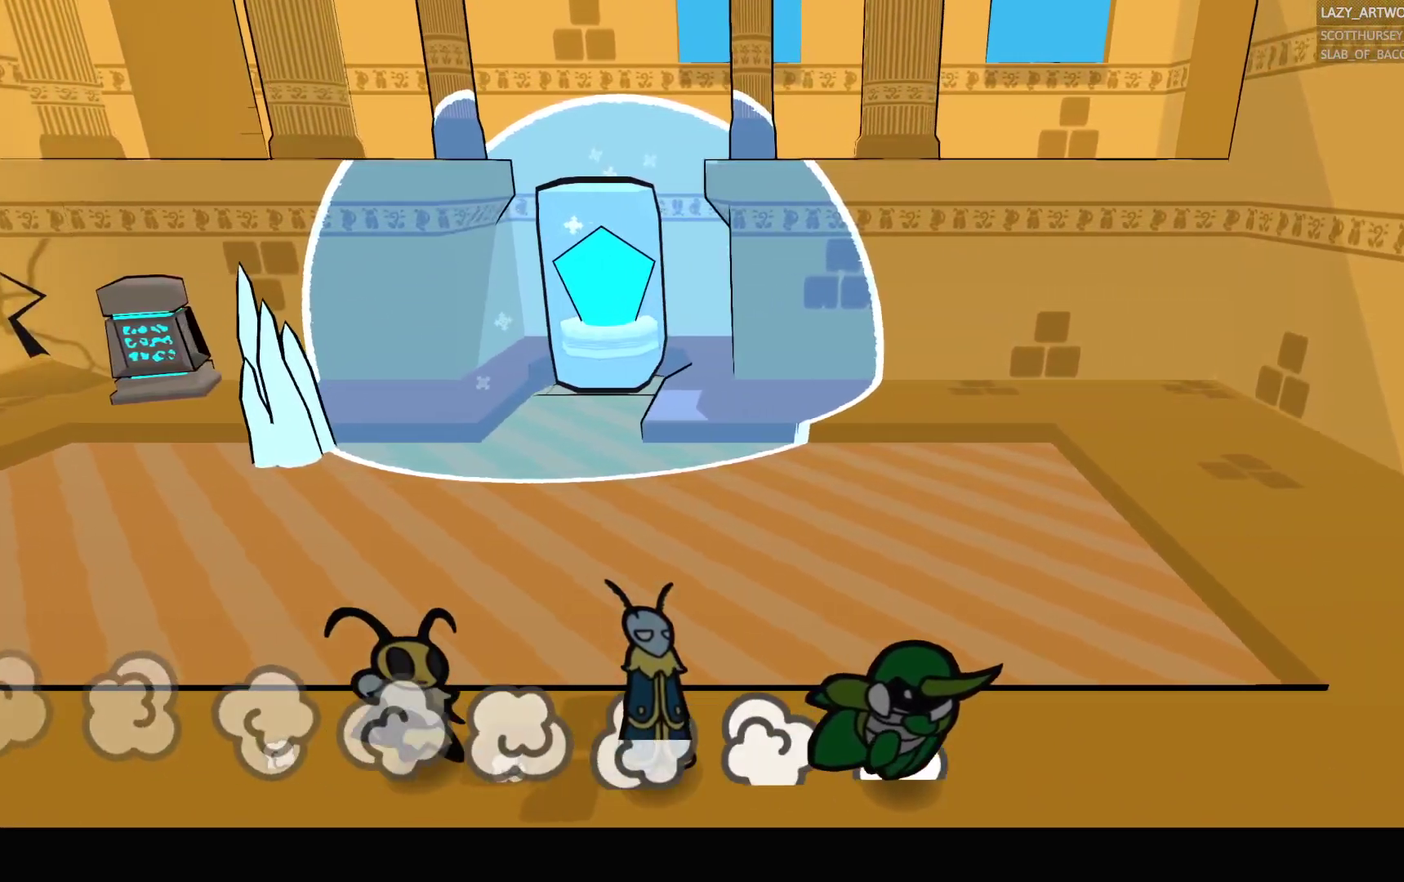
{"buttons": ["CIRCLE"], "left_stick": "up-right", "right_stick": "center", "events": [[250, "left_stick", "up-right"]]}
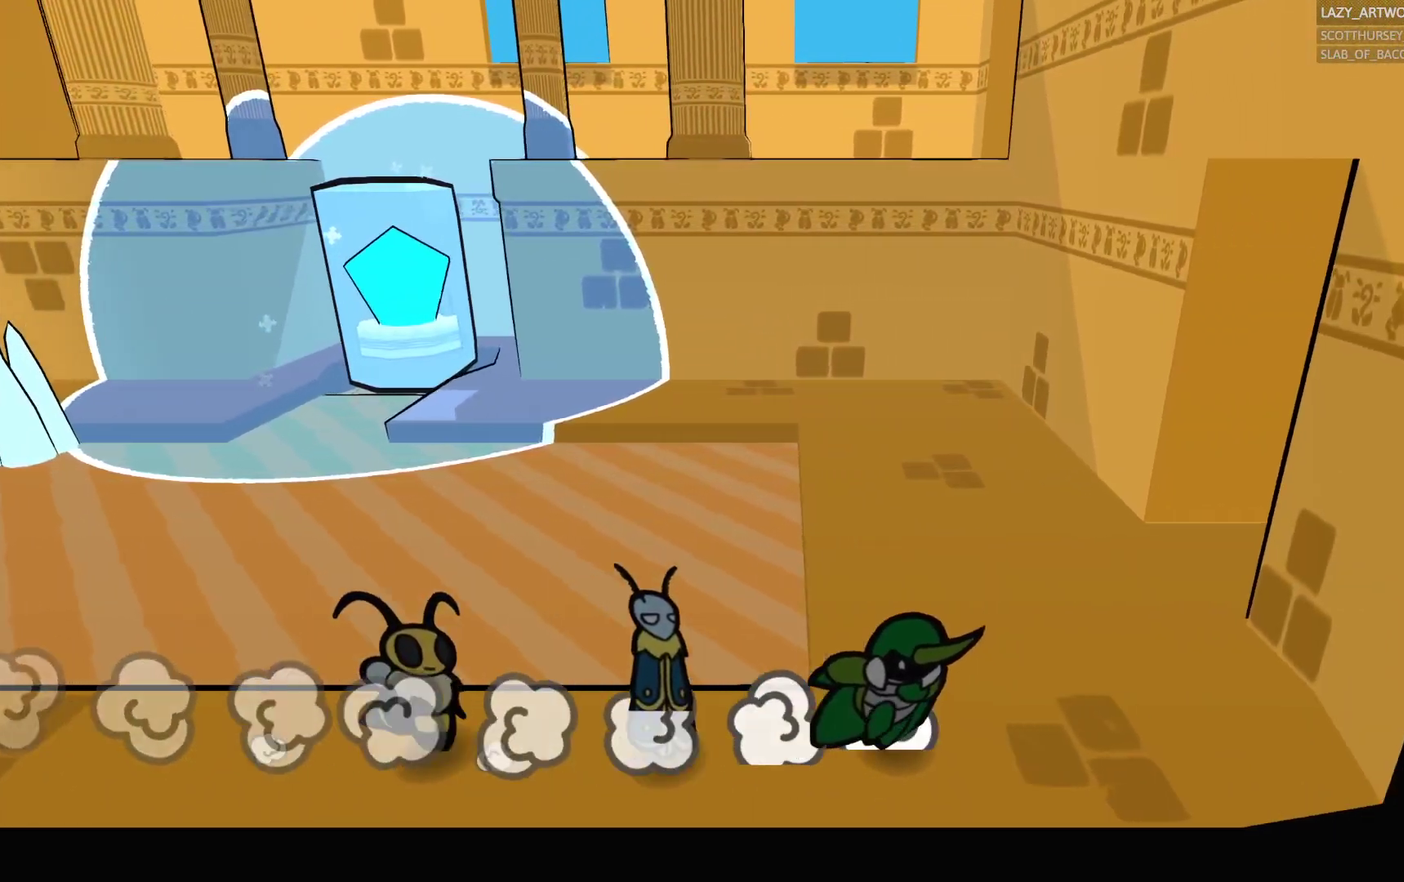
{"buttons": ["CIRCLE"], "left_stick": "right", "right_stick": "center", "events": [[33, "left_stick", "up"], [133, "left_stick", "up-left"], [267, "left_stick", "up"], [383, "left_stick", "up-right"], [433, "left_stick", "right"]]}
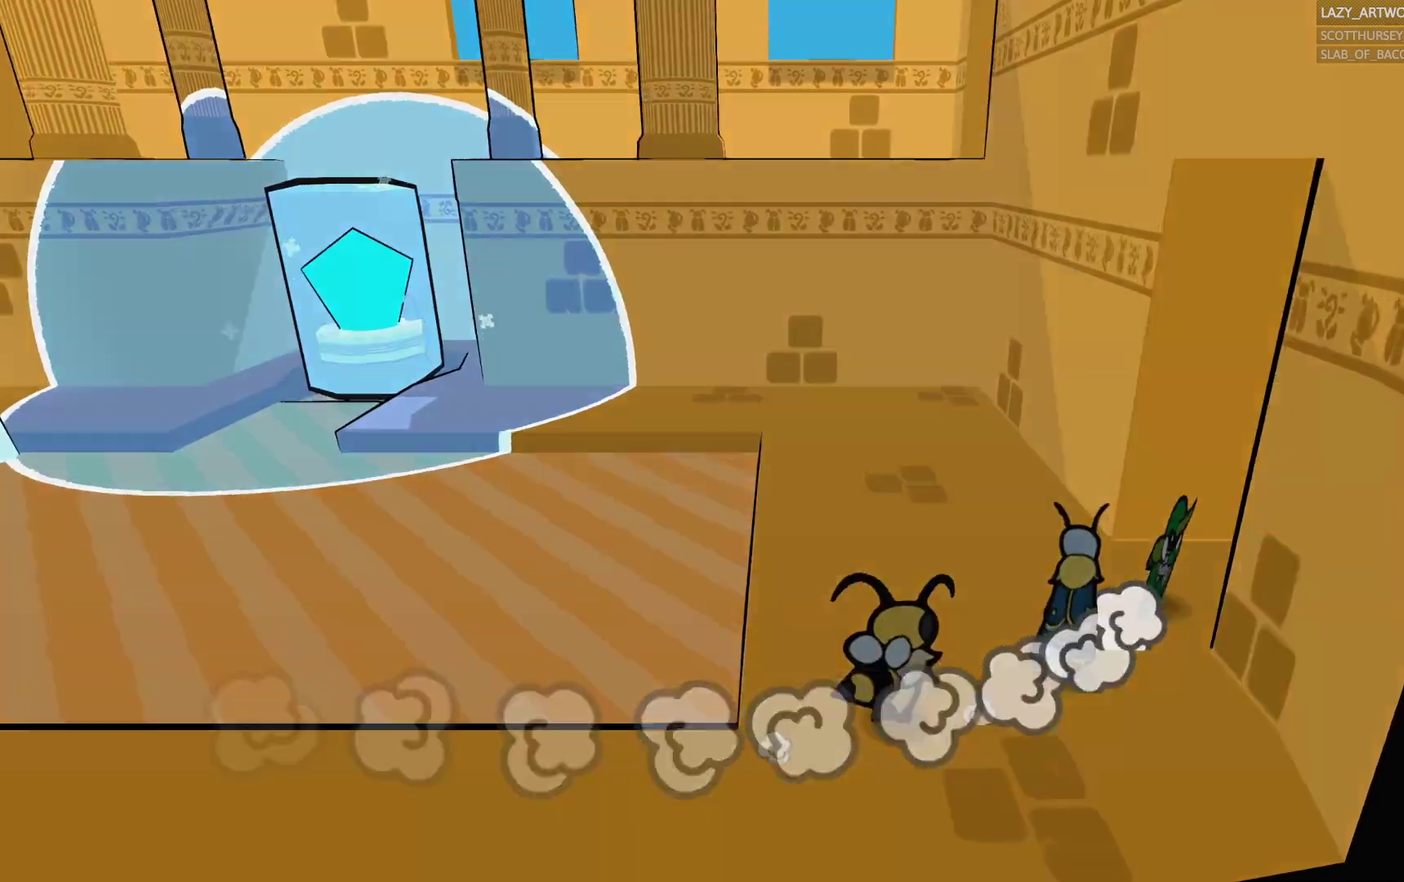
{"buttons": [], "left_stick": "center", "right_stick": "center", "events": [[317, "CIRCLE", "up"], [367, "left_stick", "center"]]}